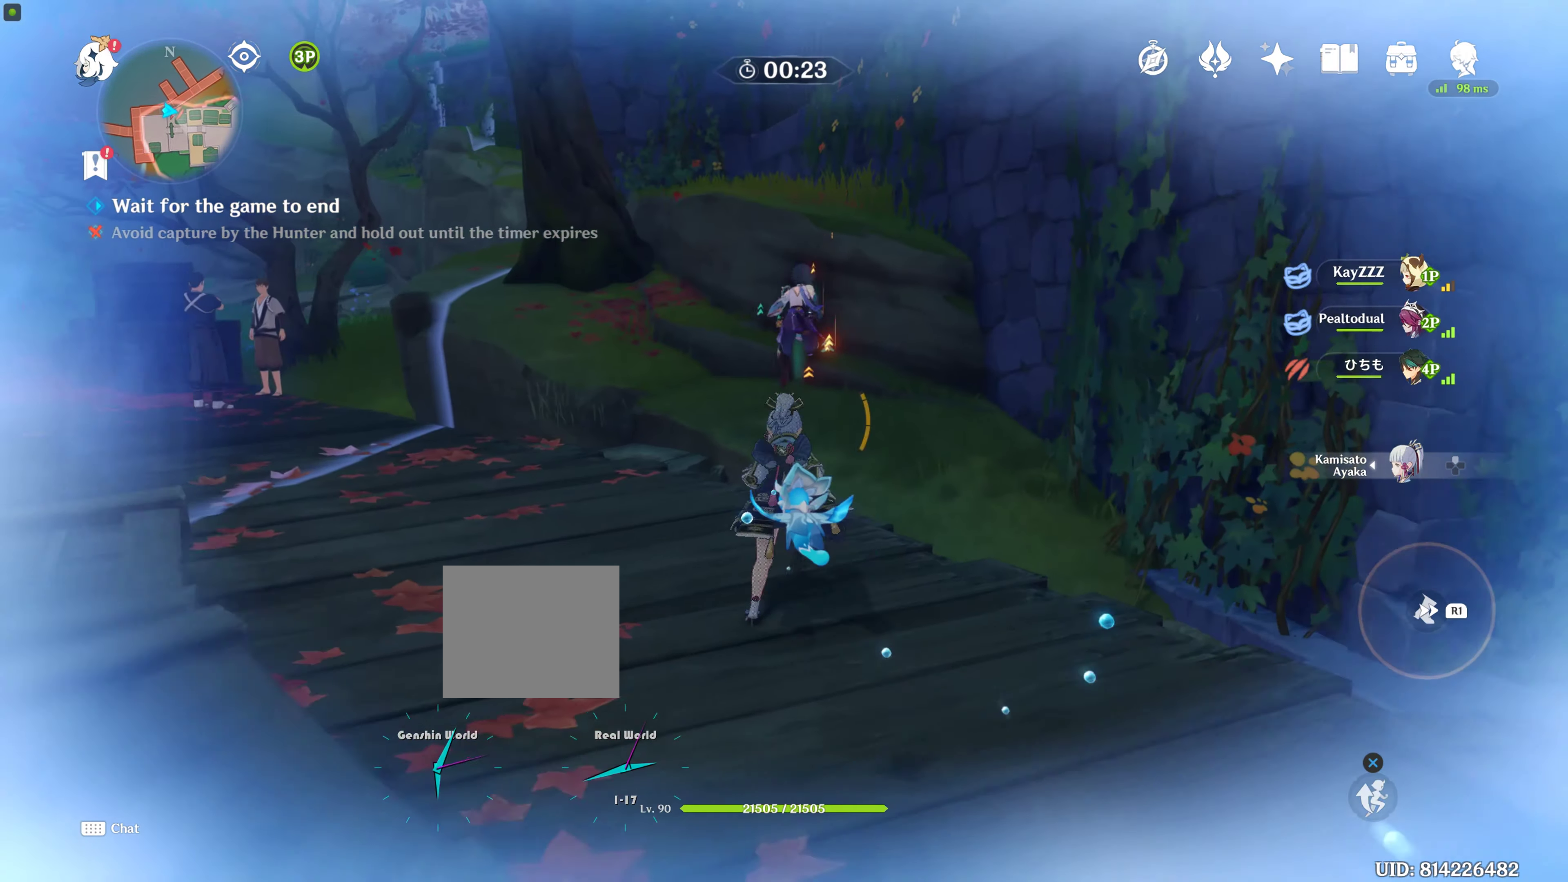
Gameplay with a controller (PlayStation layout); each line is a JSON object with the inputs held at the frame after it. "events" lists button and stick changes between this image and that frame as [ms after this image, input, new state], when the widget could be followed in between. Not read: L3 R3.
{"buttons": [], "left_stick": "up", "right_stick": "center", "events": [[267, "right_stick", "right"], [483, "right_stick", "center"]]}
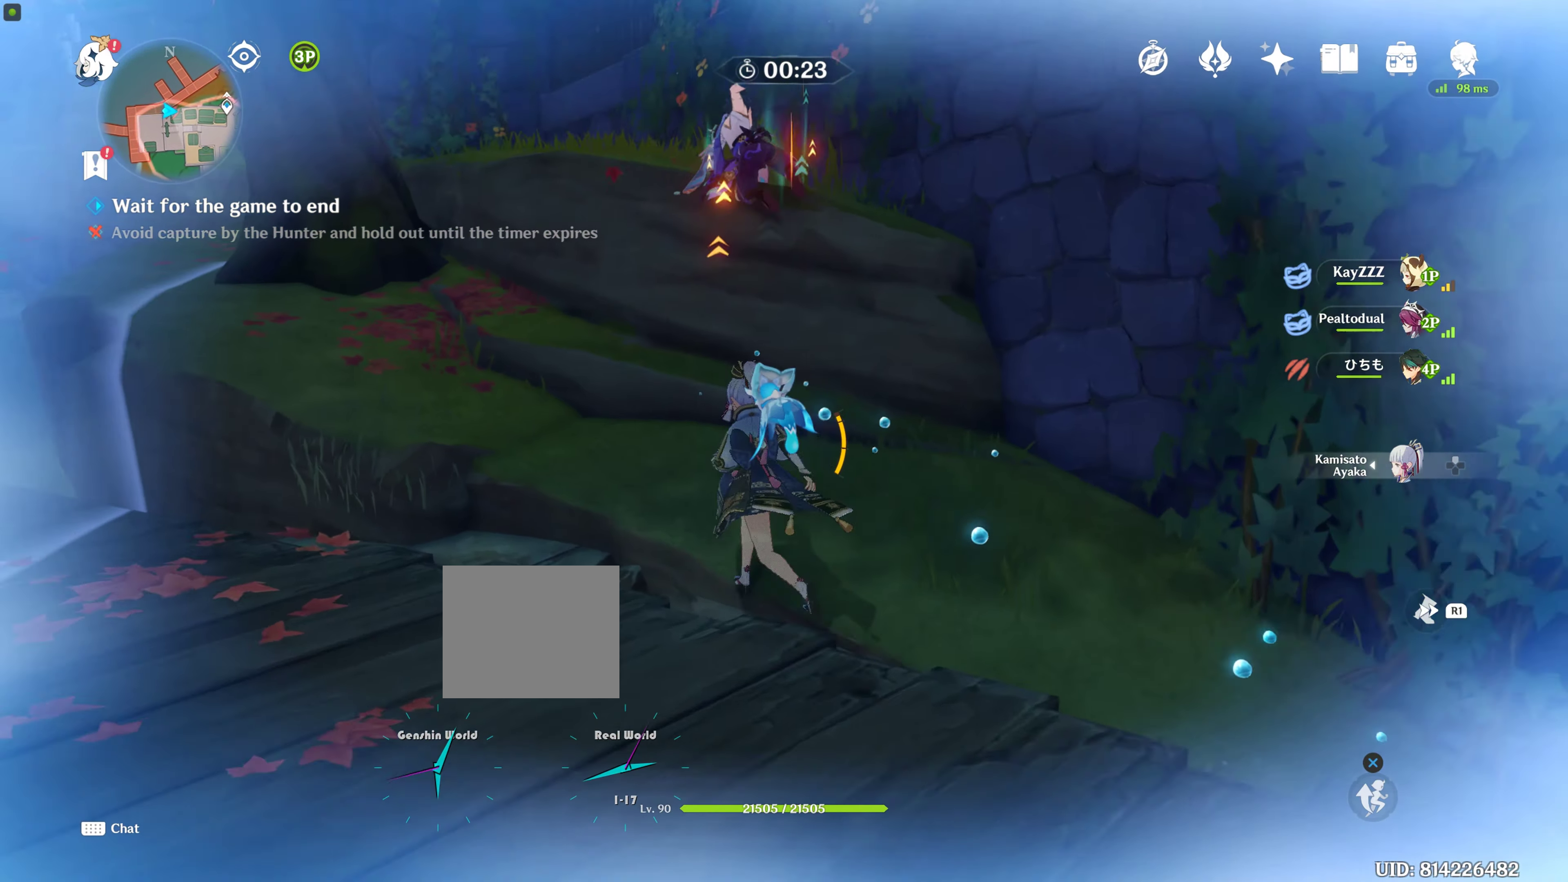
{"buttons": [], "left_stick": "up", "right_stick": "center", "events": [[400, "CROSS", "down"], [450, "CROSS", "up"]]}
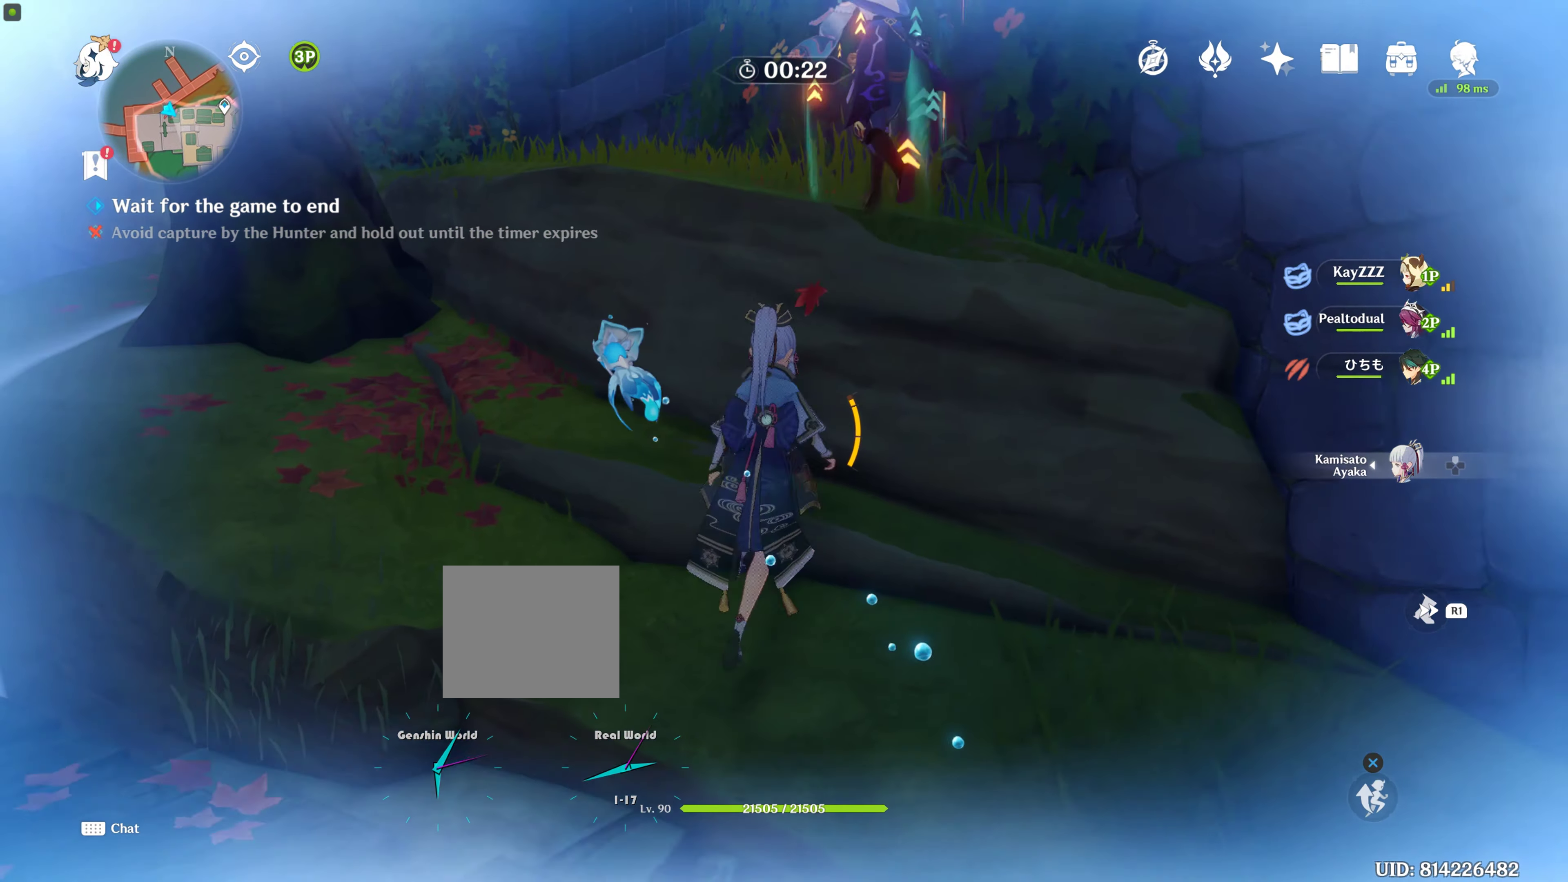
{"buttons": ["CROSS"], "left_stick": "up", "right_stick": "center", "events": [[17, "CROSS", "down"], [150, "CROSS", "up"], [217, "CROSS", "down"], [333, "CROSS", "up"], [400, "CROSS", "down"]]}
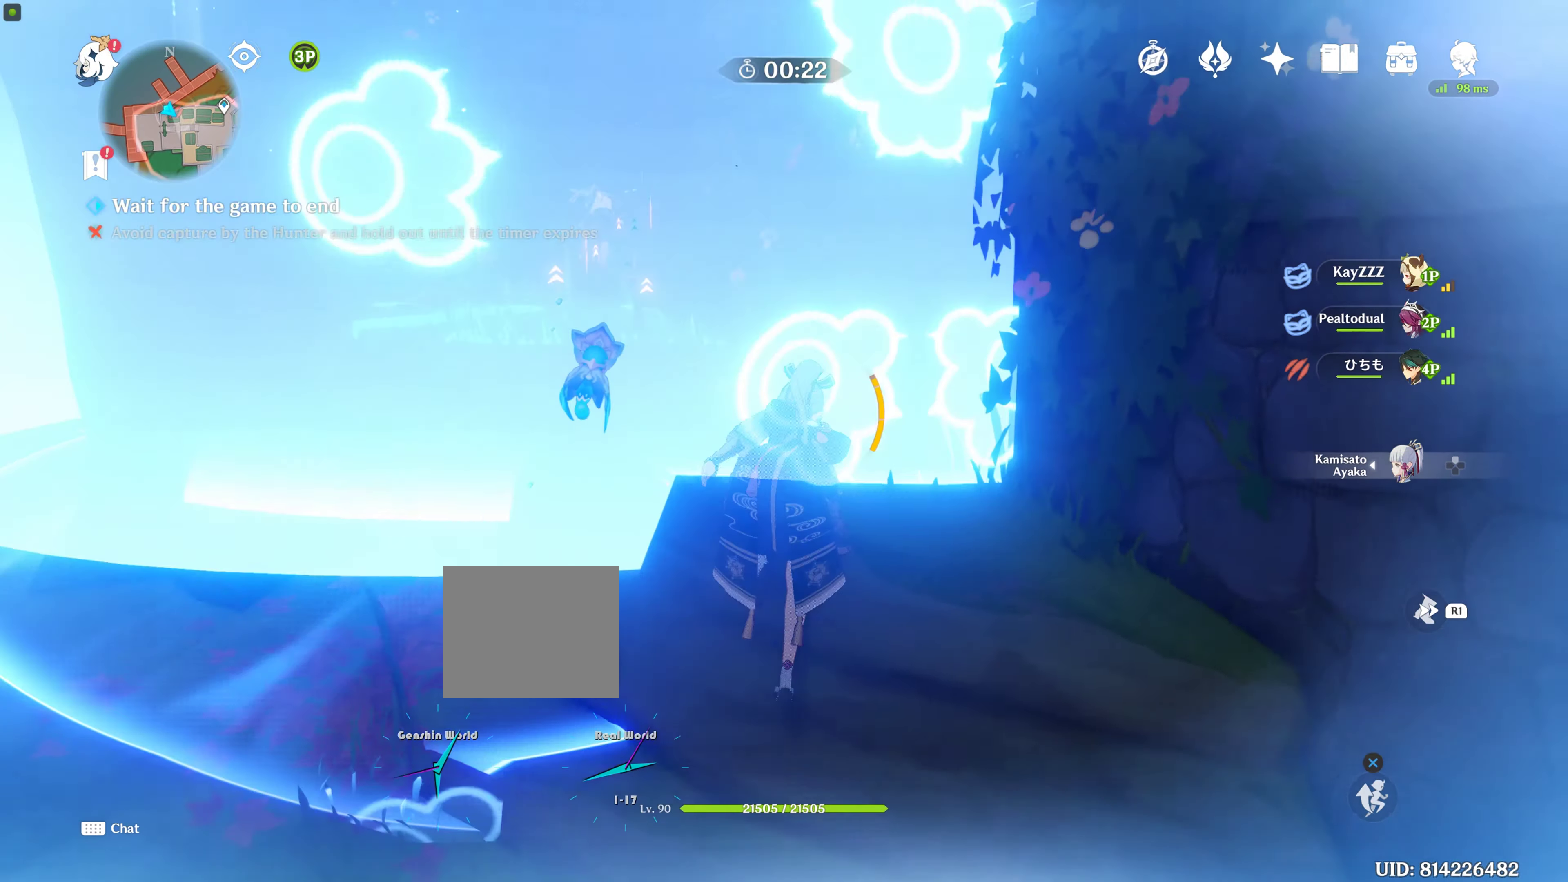
{"buttons": [], "left_stick": "up", "right_stick": "down-left", "events": [[33, "CROSS", "up"], [450, "right_stick", "down-left"]]}
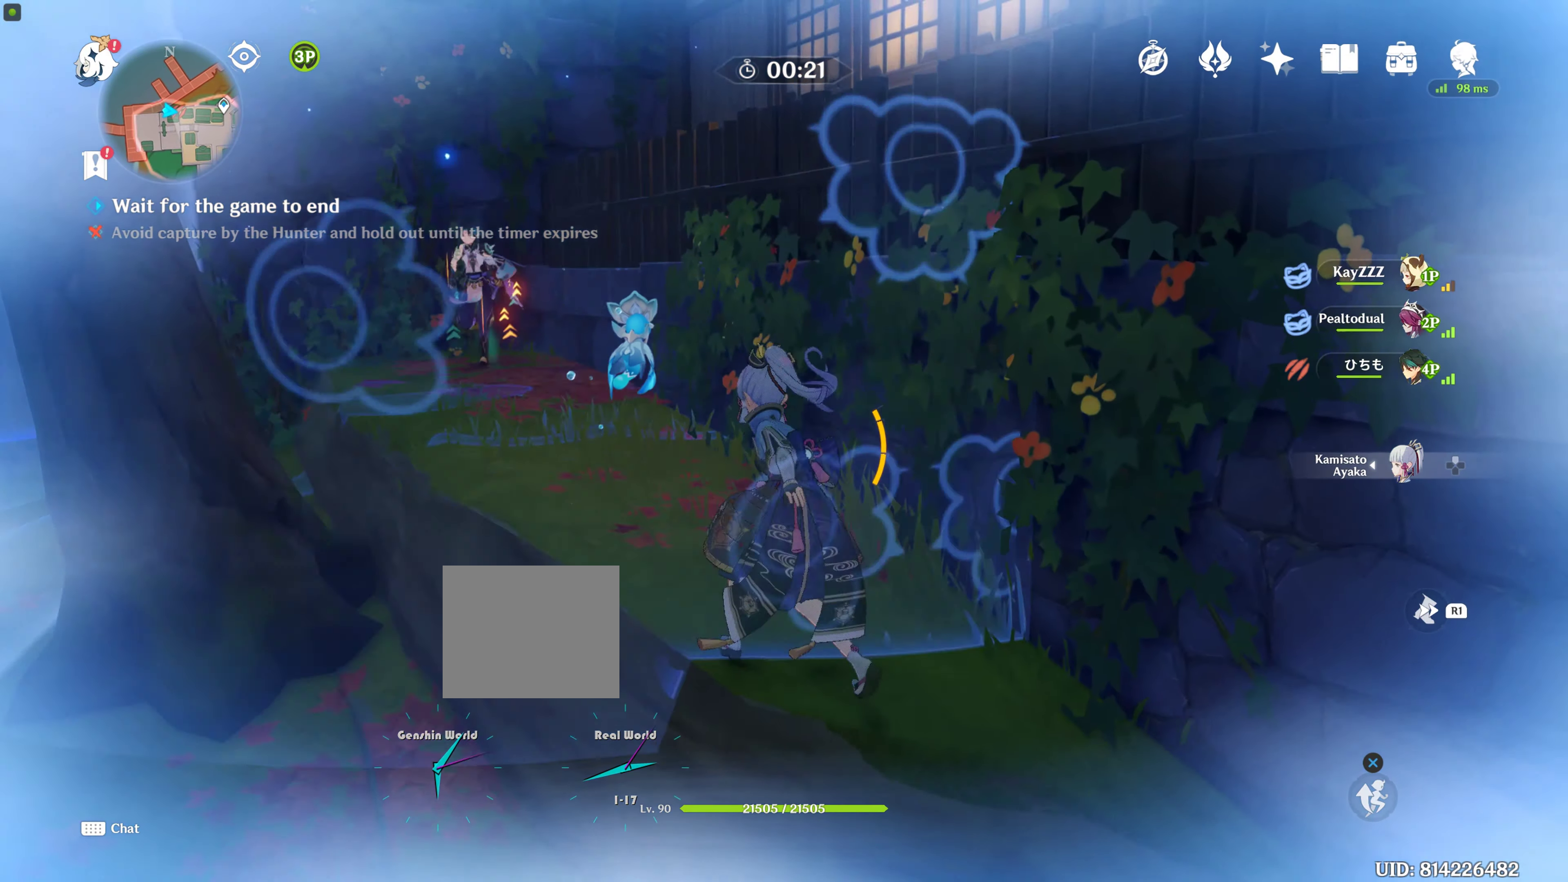
{"buttons": [], "left_stick": "up", "right_stick": "center", "events": [[150, "right_stick", "center"], [317, "R1", "down"], [483, "R1", "up"]]}
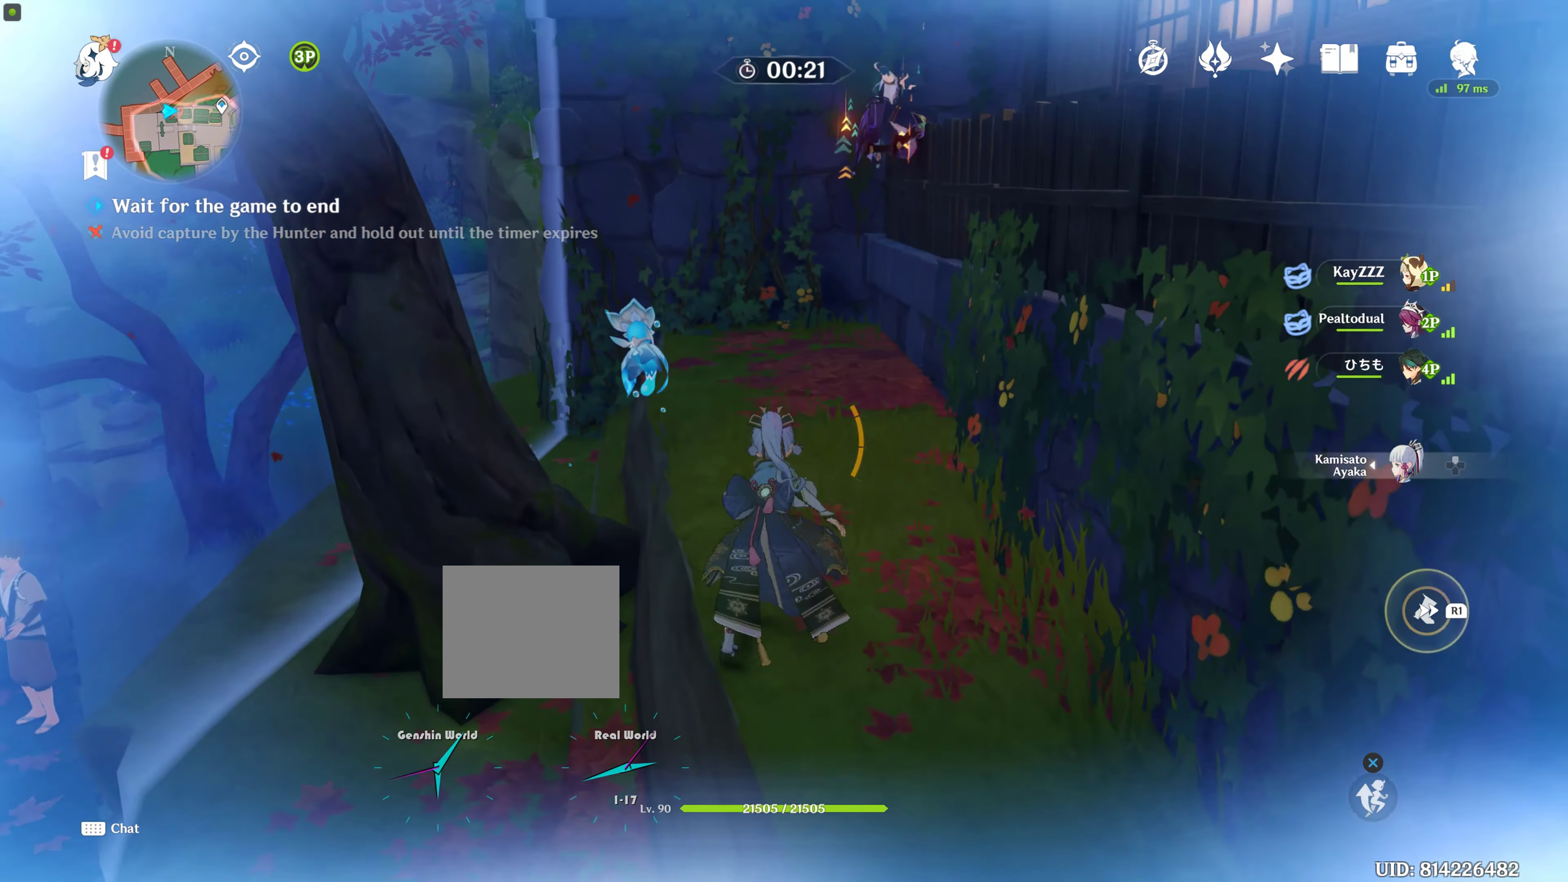
{"buttons": [], "left_stick": "up-right", "right_stick": "center", "events": [[283, "right_stick", "up"], [483, "left_stick", "up-right"], [483, "right_stick", "center"]]}
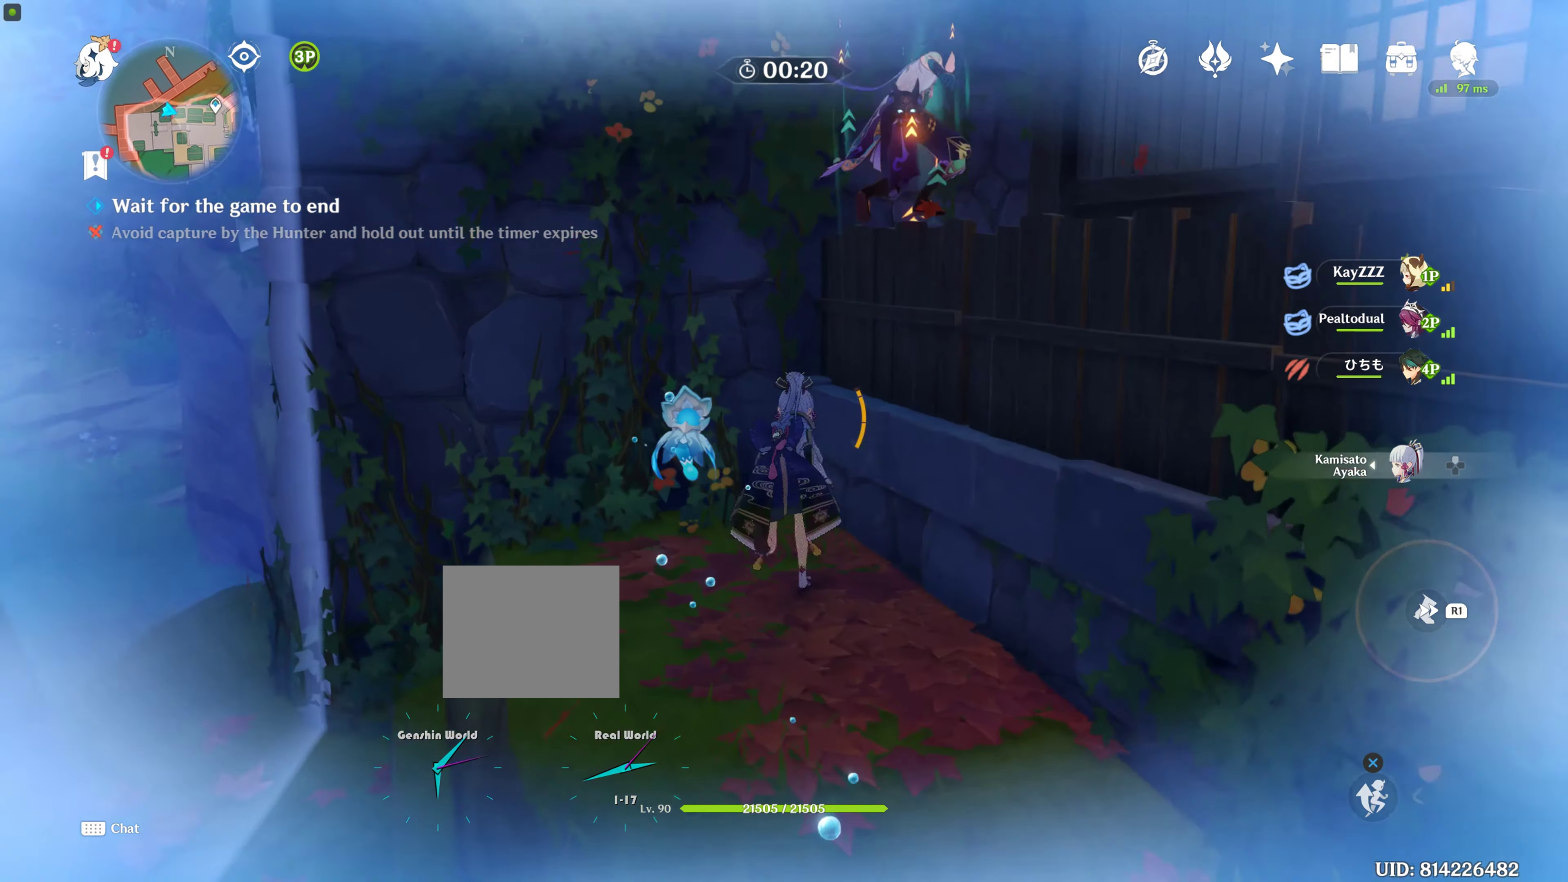
{"buttons": ["CROSS"], "left_stick": "up-right", "right_stick": "center", "events": [[83, "CROSS", "down"], [83, "left_stick", "right"], [133, "CROSS", "up"], [217, "CROSS", "down"], [233, "left_stick", "up-right"], [317, "CROSS", "up"], [317, "R2", "down"], [333, "R2", "up"], [400, "CROSS", "down"]]}
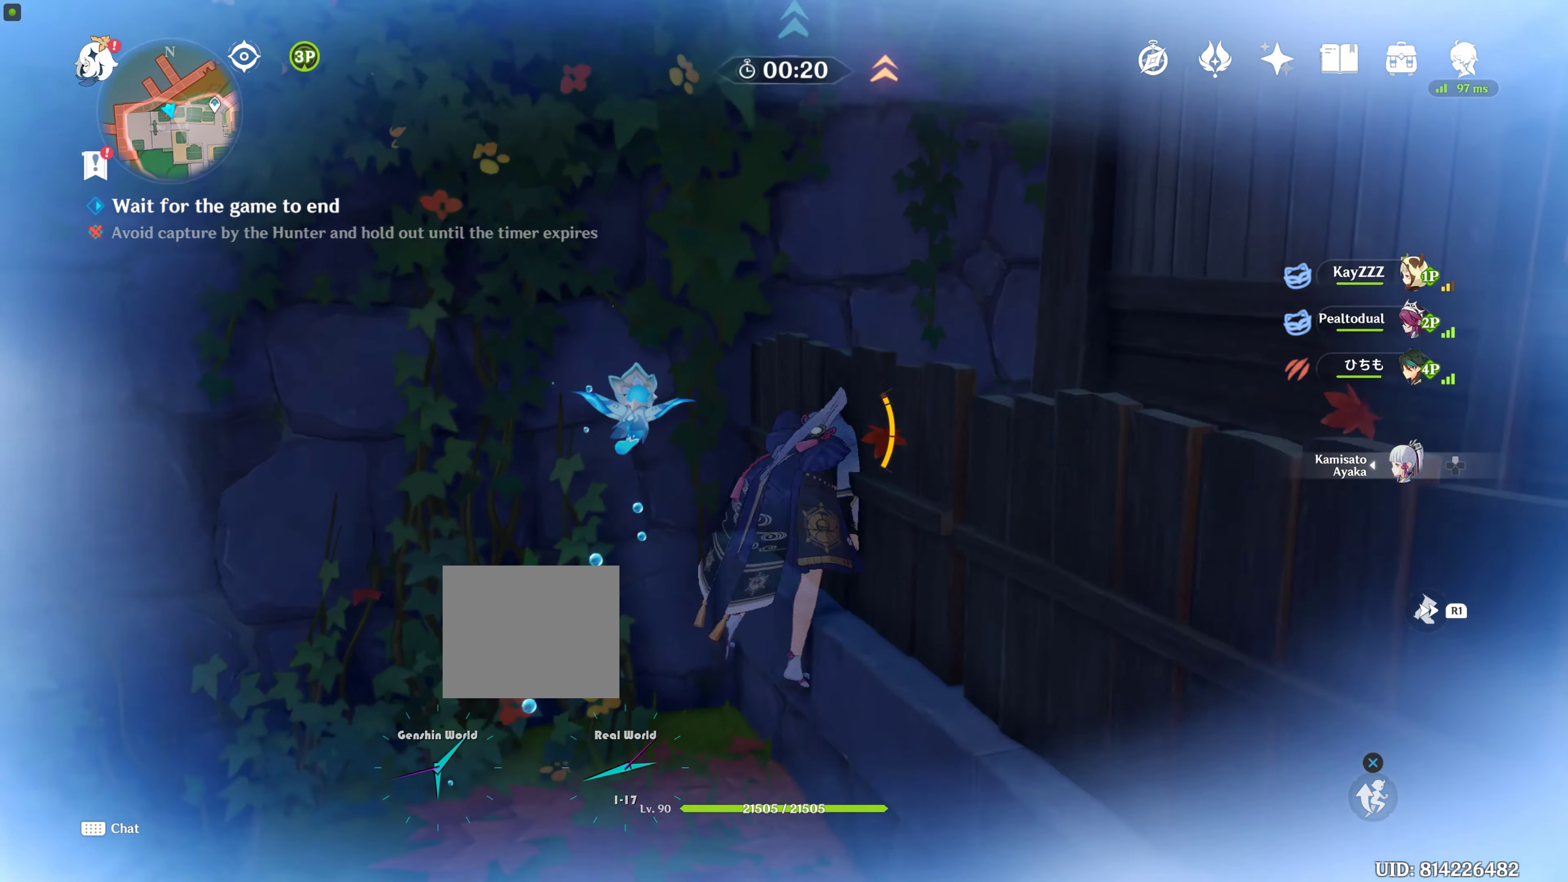
{"buttons": [], "left_stick": "up", "right_stick": "up-left", "events": [[17, "CROSS", "up"], [133, "CROSS", "down"], [133, "left_stick", "up"], [217, "CROSS", "up"], [433, "right_stick", "up-left"]]}
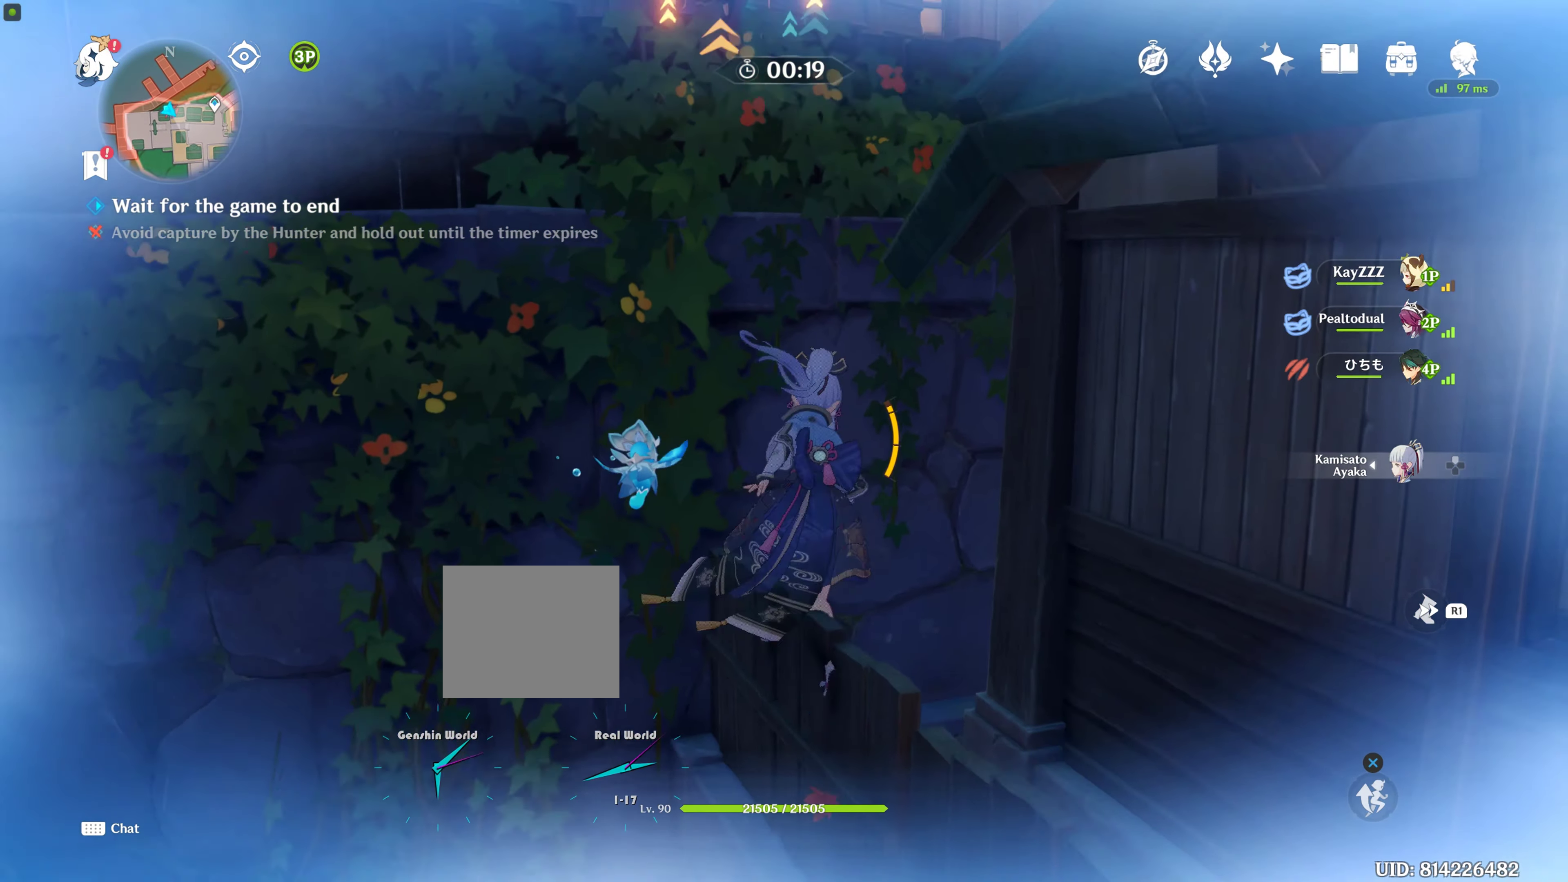
{"buttons": ["CROSS"], "left_stick": "up", "right_stick": "center", "events": [[33, "right_stick", "center"], [67, "TRIANGLE", "down"], [117, "CROSS", "down"], [117, "TRIANGLE", "up"], [233, "CROSS", "up"], [300, "CROSS", "down"], [434, "CROSS", "up"], [500, "CROSS", "down"]]}
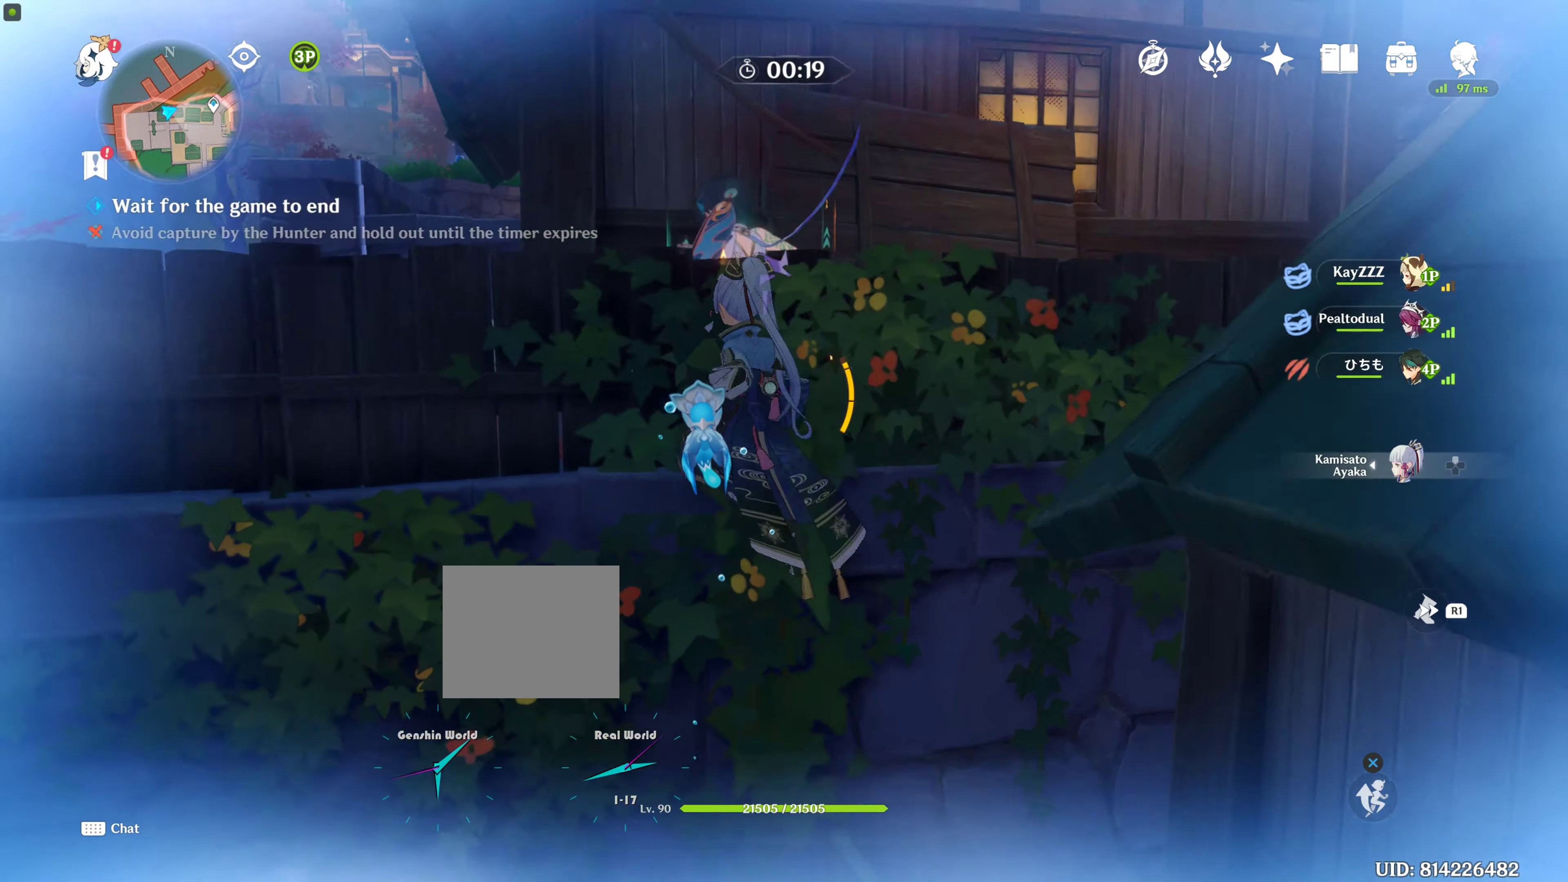
{"buttons": ["CROSS"], "left_stick": "up", "right_stick": "center", "events": [[167, "CROSS", "up"], [184, "CROSS", "down"], [284, "CROSS", "up"], [384, "CROSS", "down"]]}
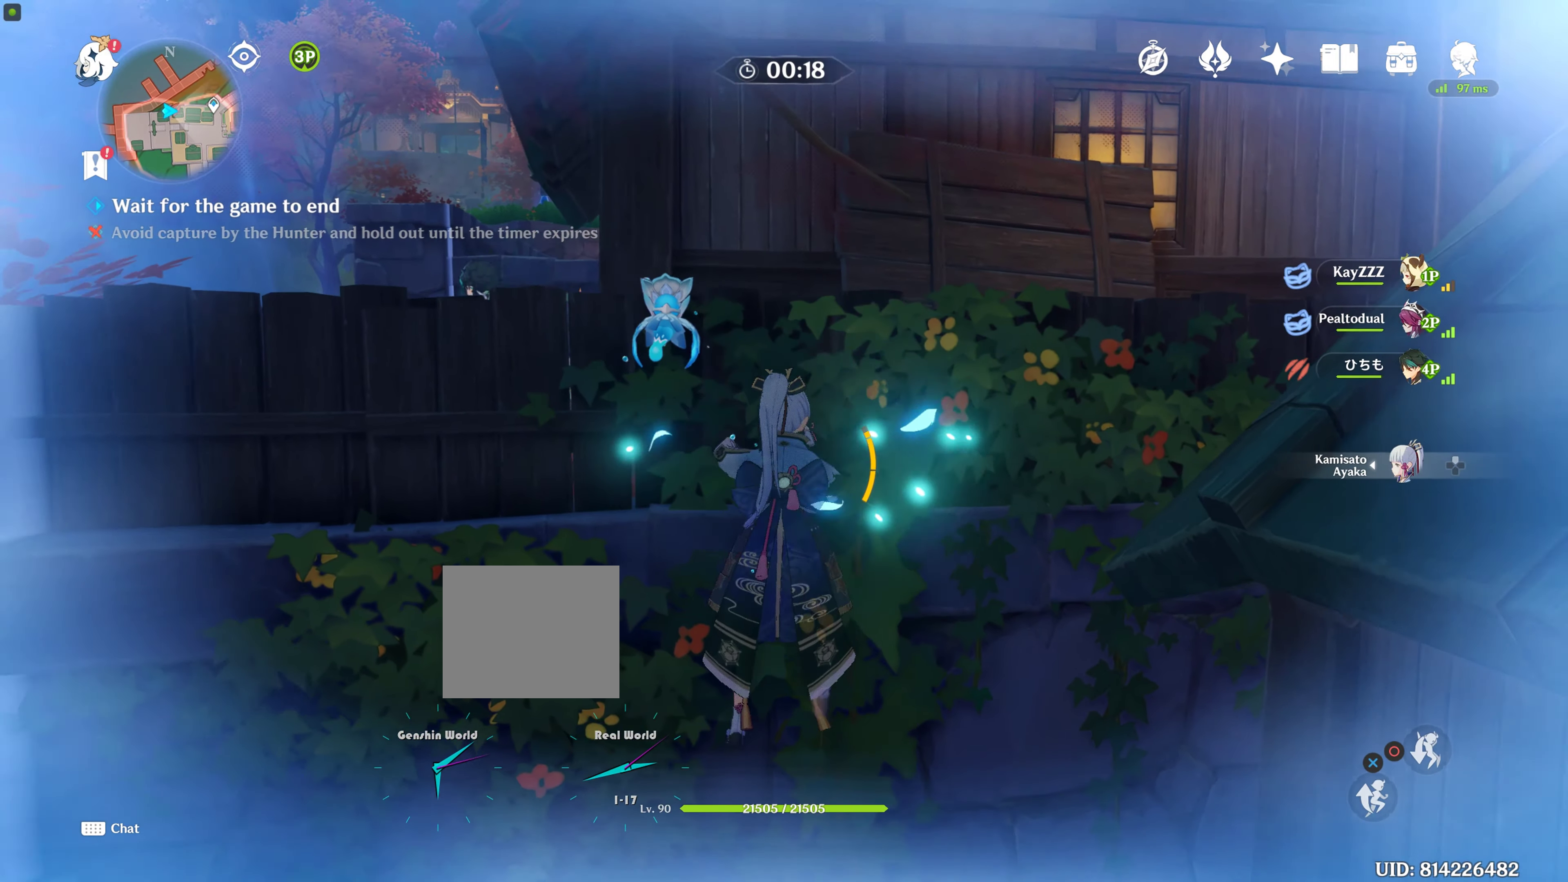
{"buttons": [], "left_stick": "up", "right_stick": "center", "events": [[34, "CROSS", "up"], [334, "CROSS", "down"], [417, "CROSS", "up"]]}
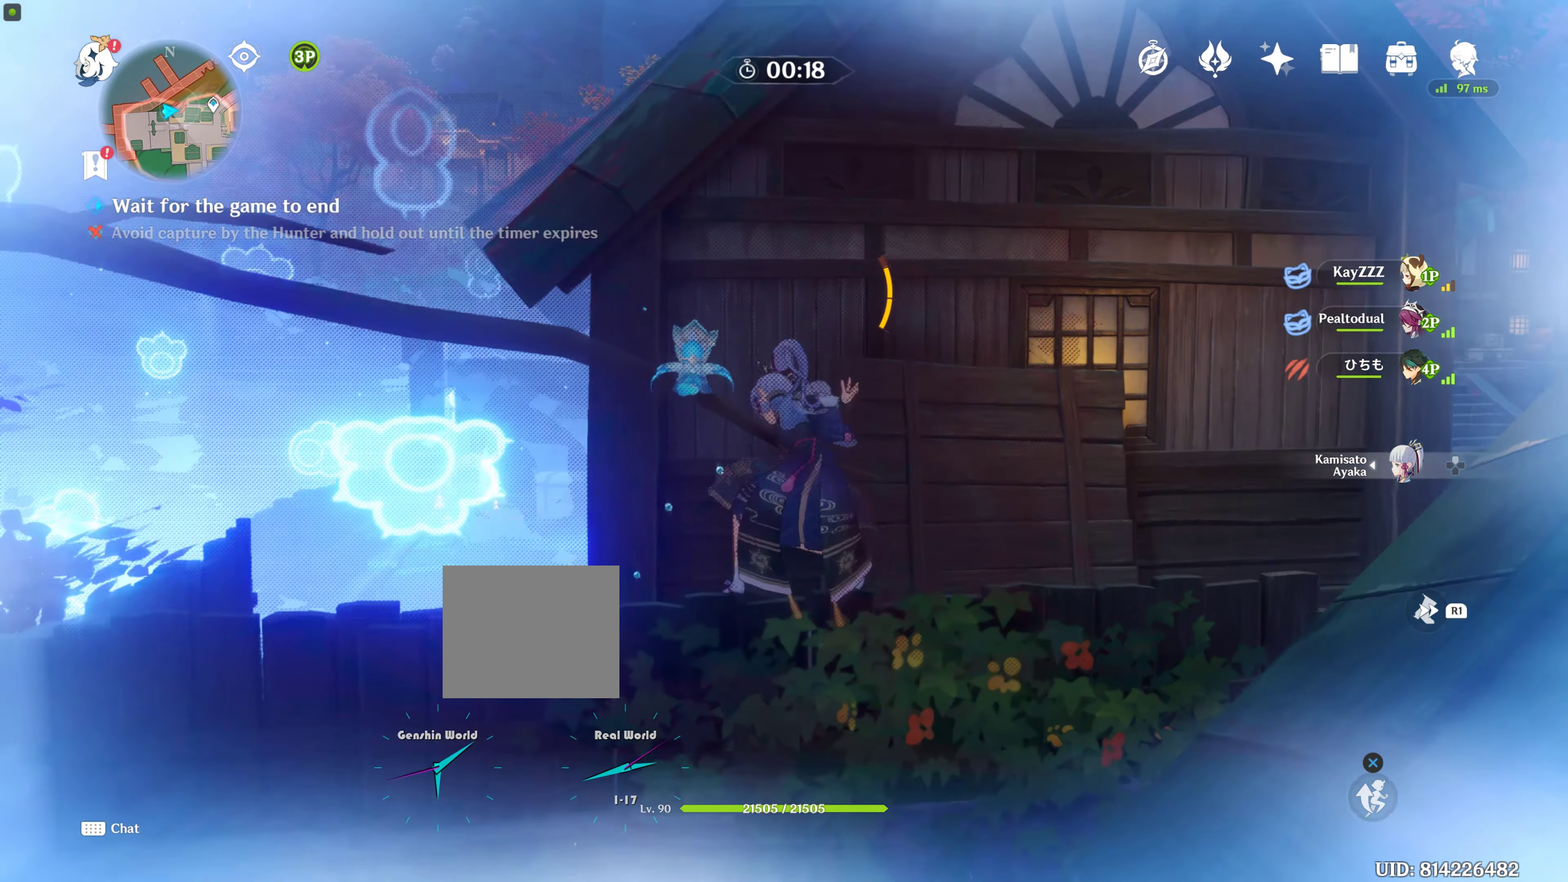
{"buttons": [], "left_stick": "up", "right_stick": "center", "events": [[217, "right_stick", "down-left"], [417, "right_stick", "center"]]}
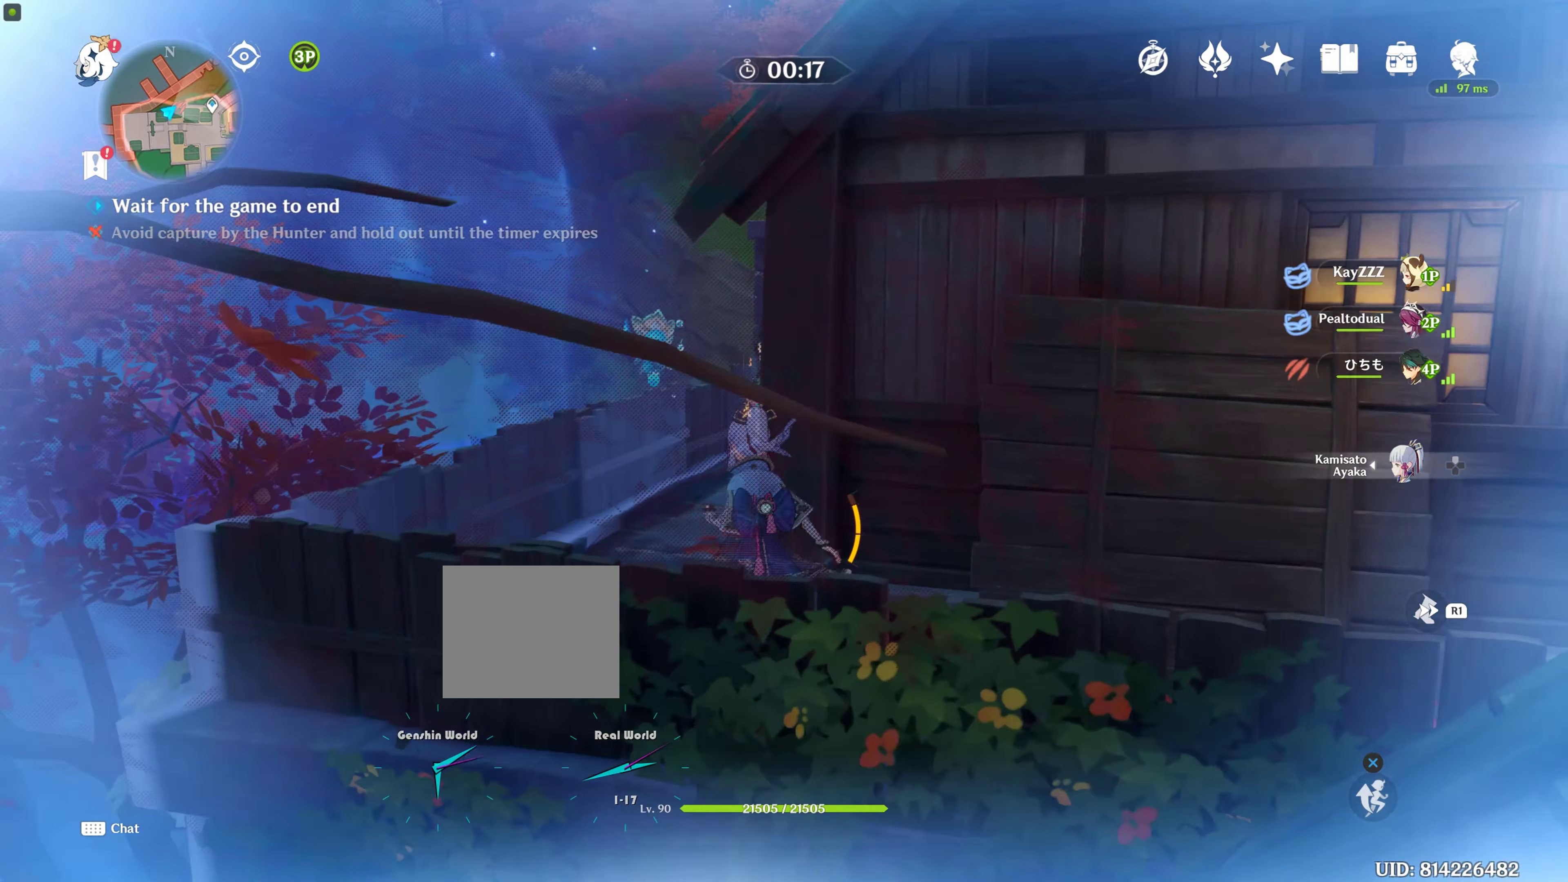
{"buttons": [], "left_stick": "up", "right_stick": "right", "events": [[450, "right_stick", "down-right"], [500, "right_stick", "right"]]}
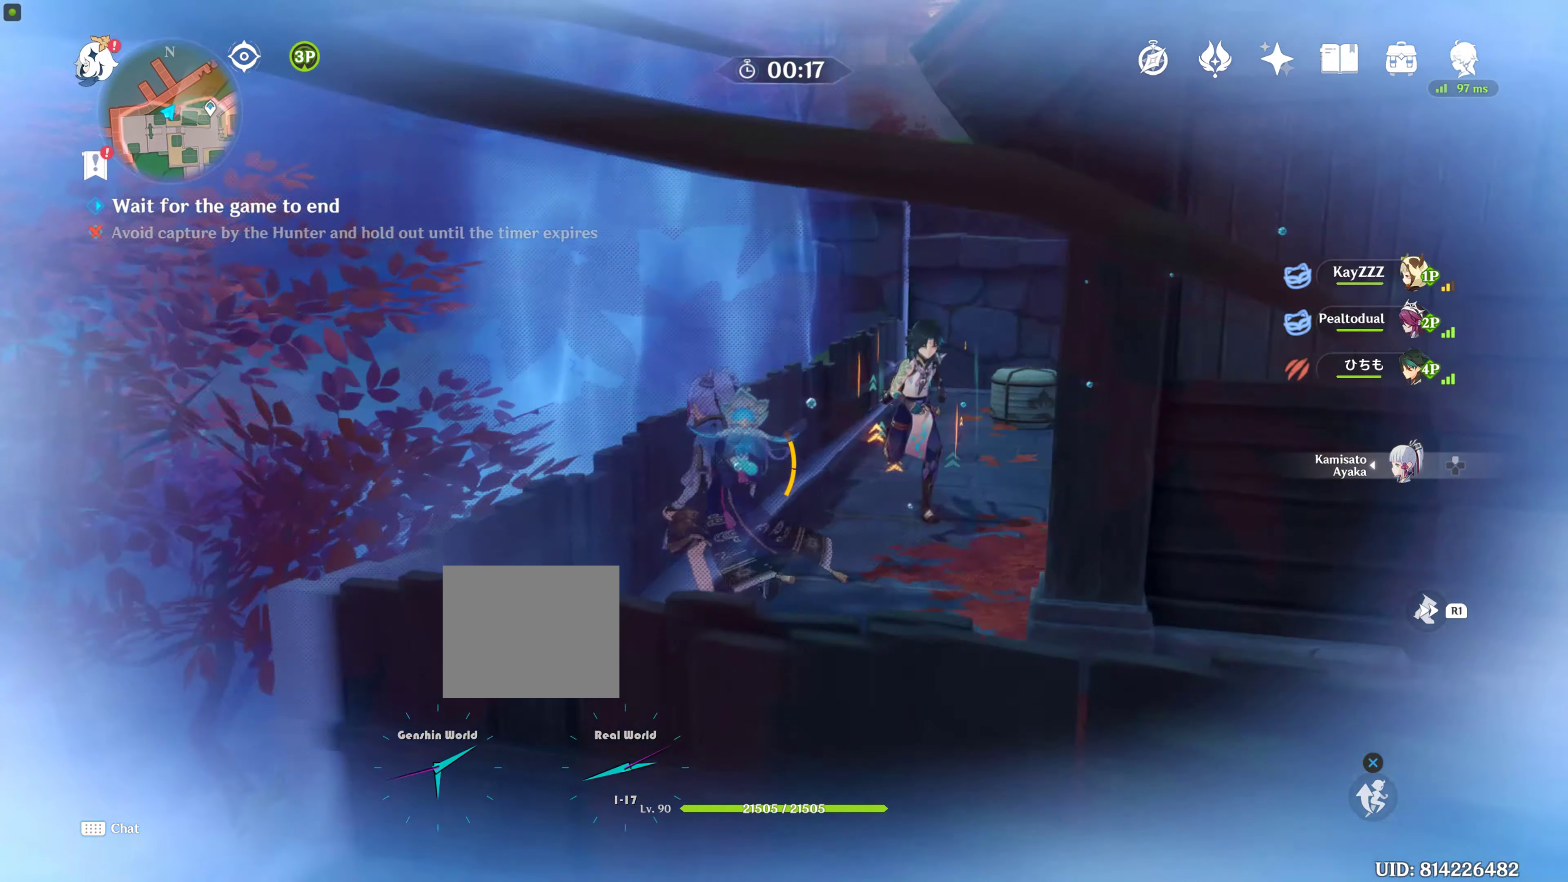
{"buttons": [], "left_stick": "down", "right_stick": "center", "events": [[100, "right_stick", "center"], [400, "left_stick", "down"]]}
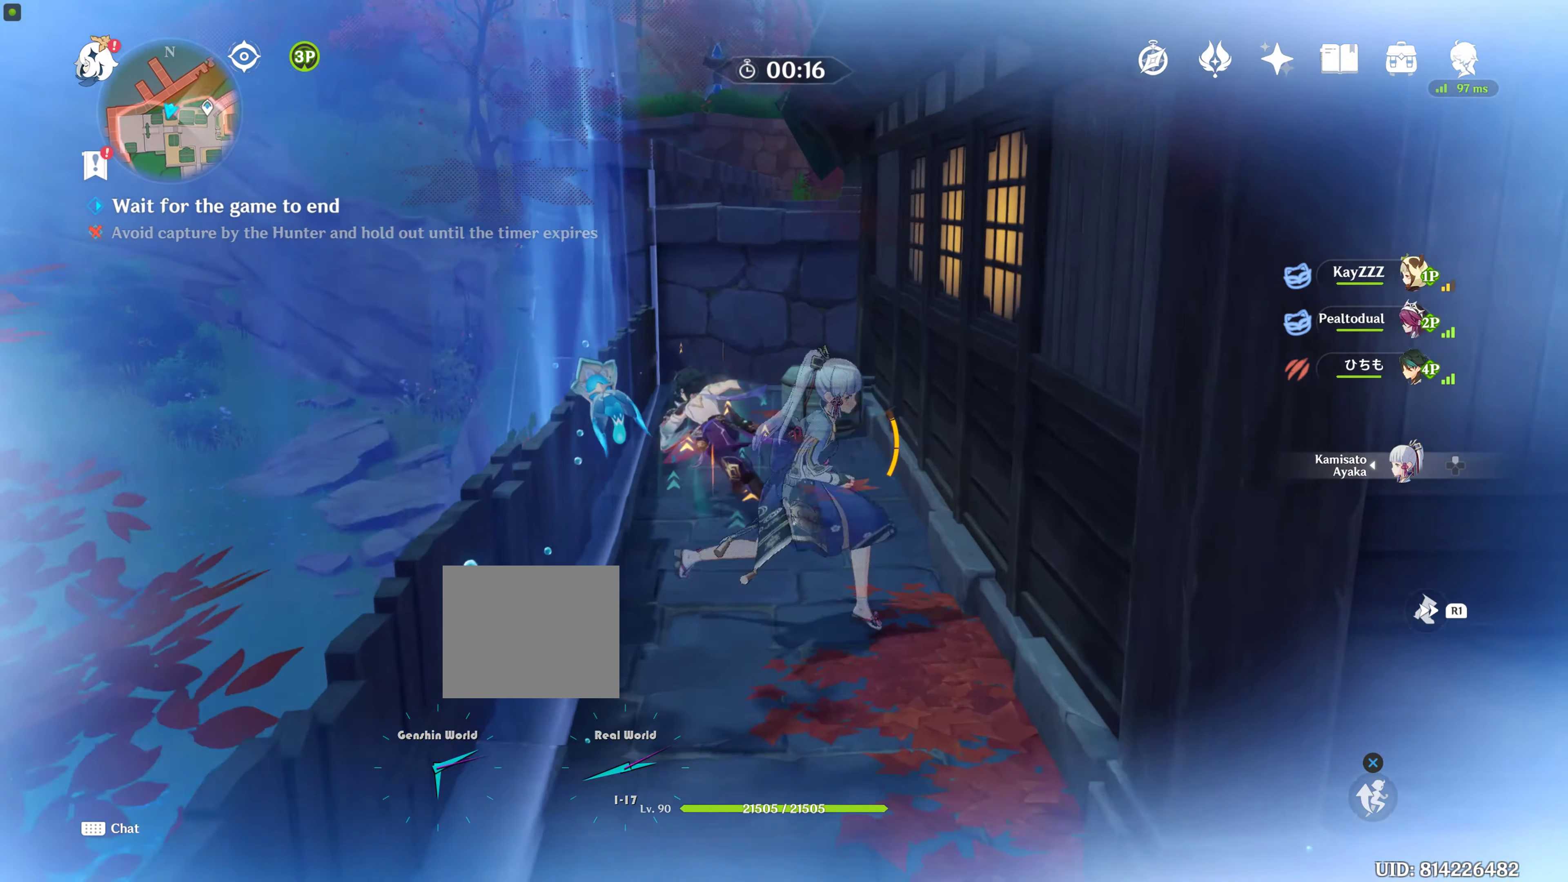
{"buttons": [], "left_stick": "up", "right_stick": "center", "events": [[300, "left_stick", "up"]]}
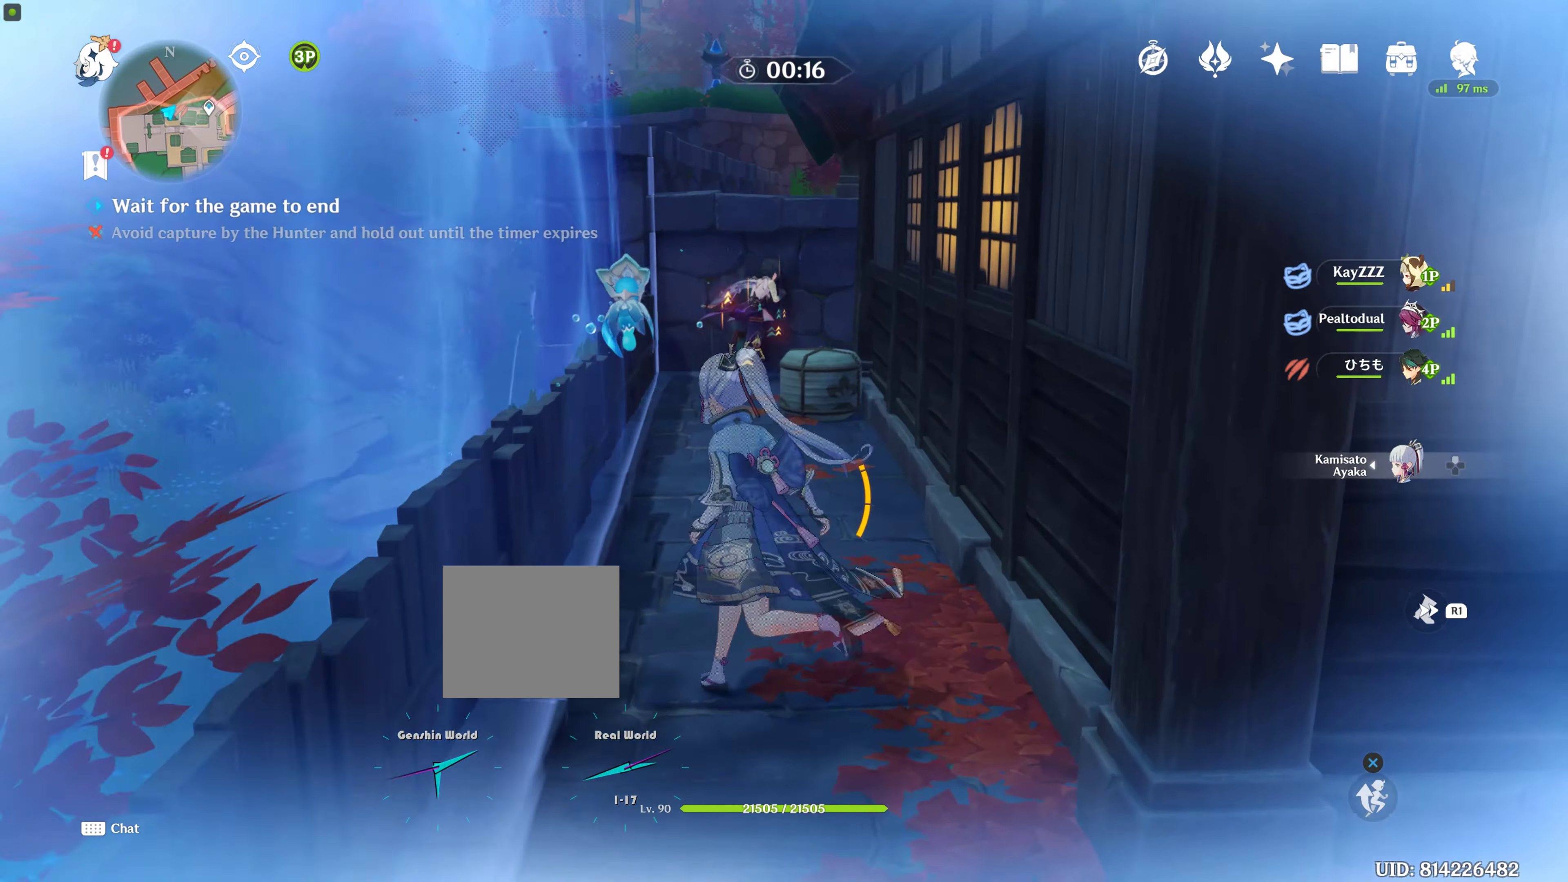
{"buttons": [], "left_stick": "up", "right_stick": "center", "events": [[350, "R1", "down"], [500, "R1", "up"]]}
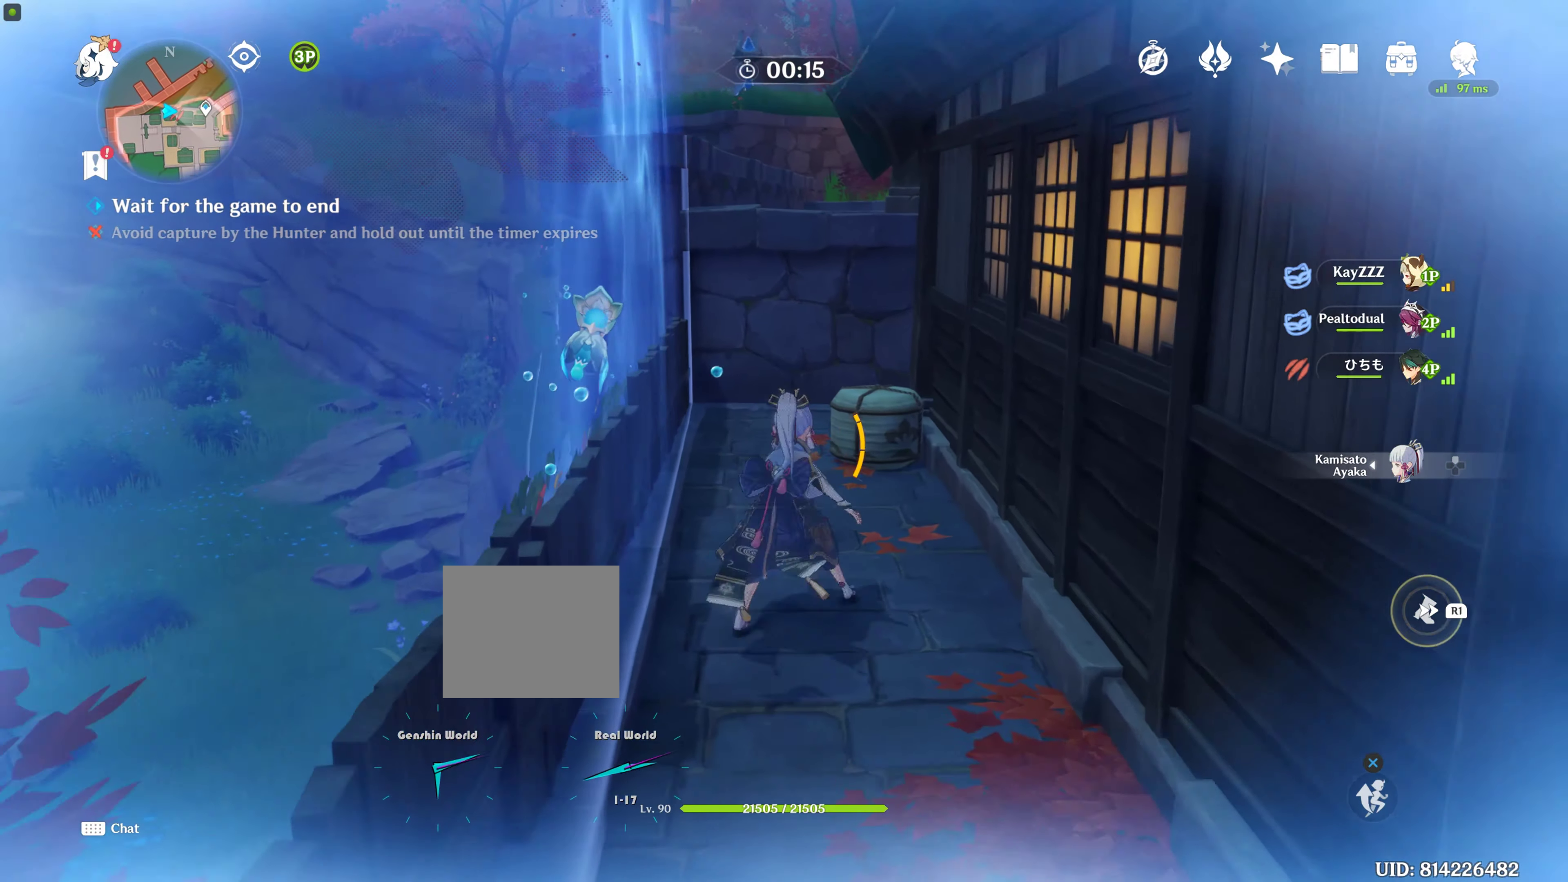
{"buttons": [], "left_stick": "up", "right_stick": "right", "events": [[267, "right_stick", "right"]]}
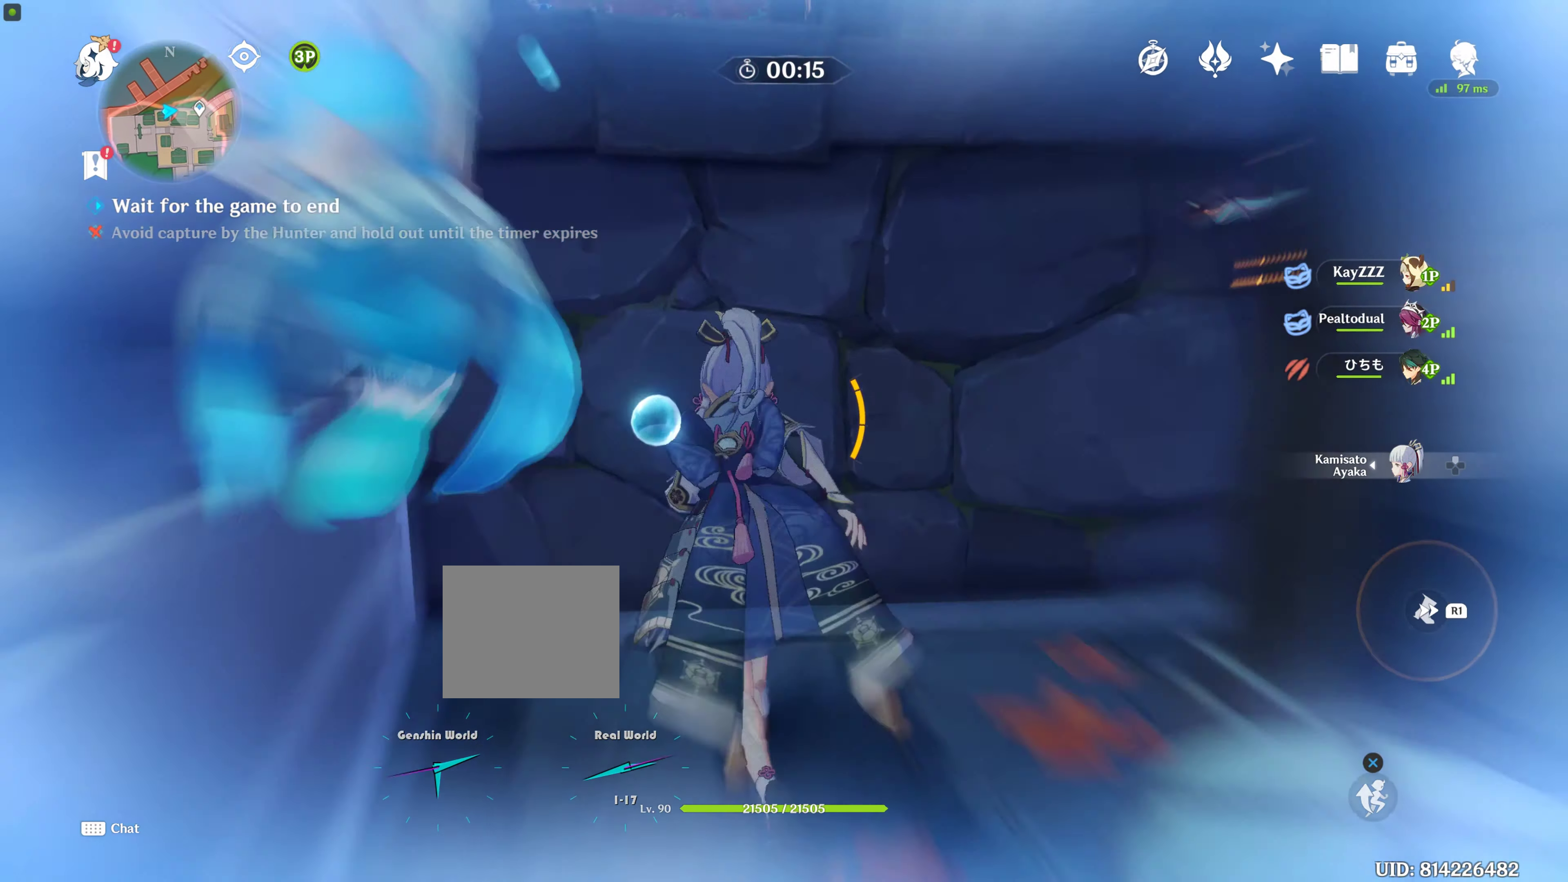
{"buttons": [], "left_stick": "up", "right_stick": "right", "events": []}
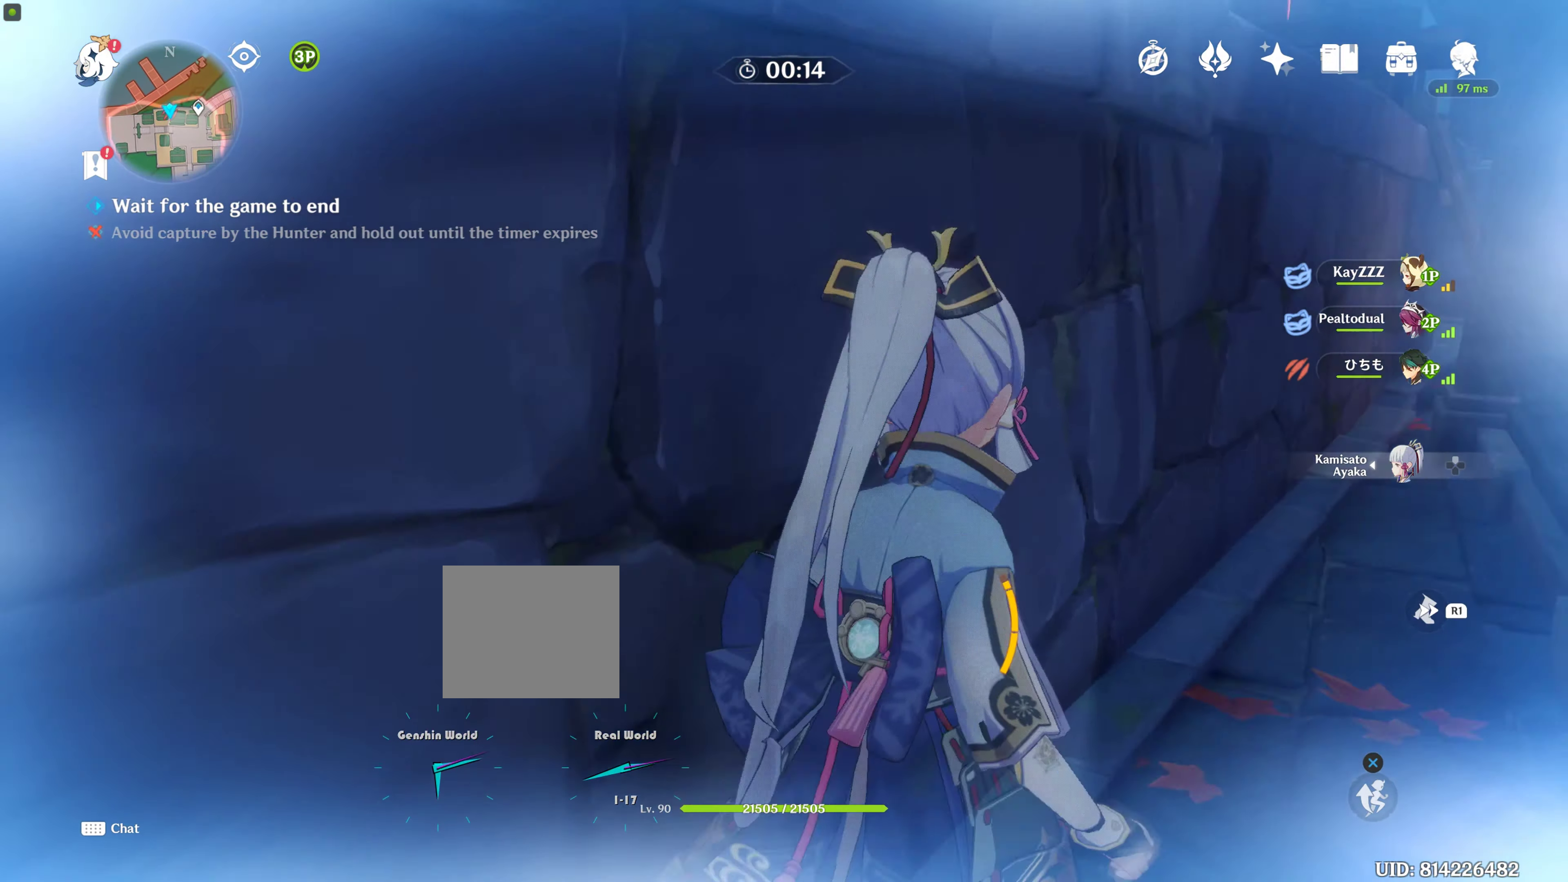
{"buttons": [], "left_stick": "up-left", "right_stick": "center", "events": [[17, "right_stick", "center"], [400, "left_stick", "up-left"]]}
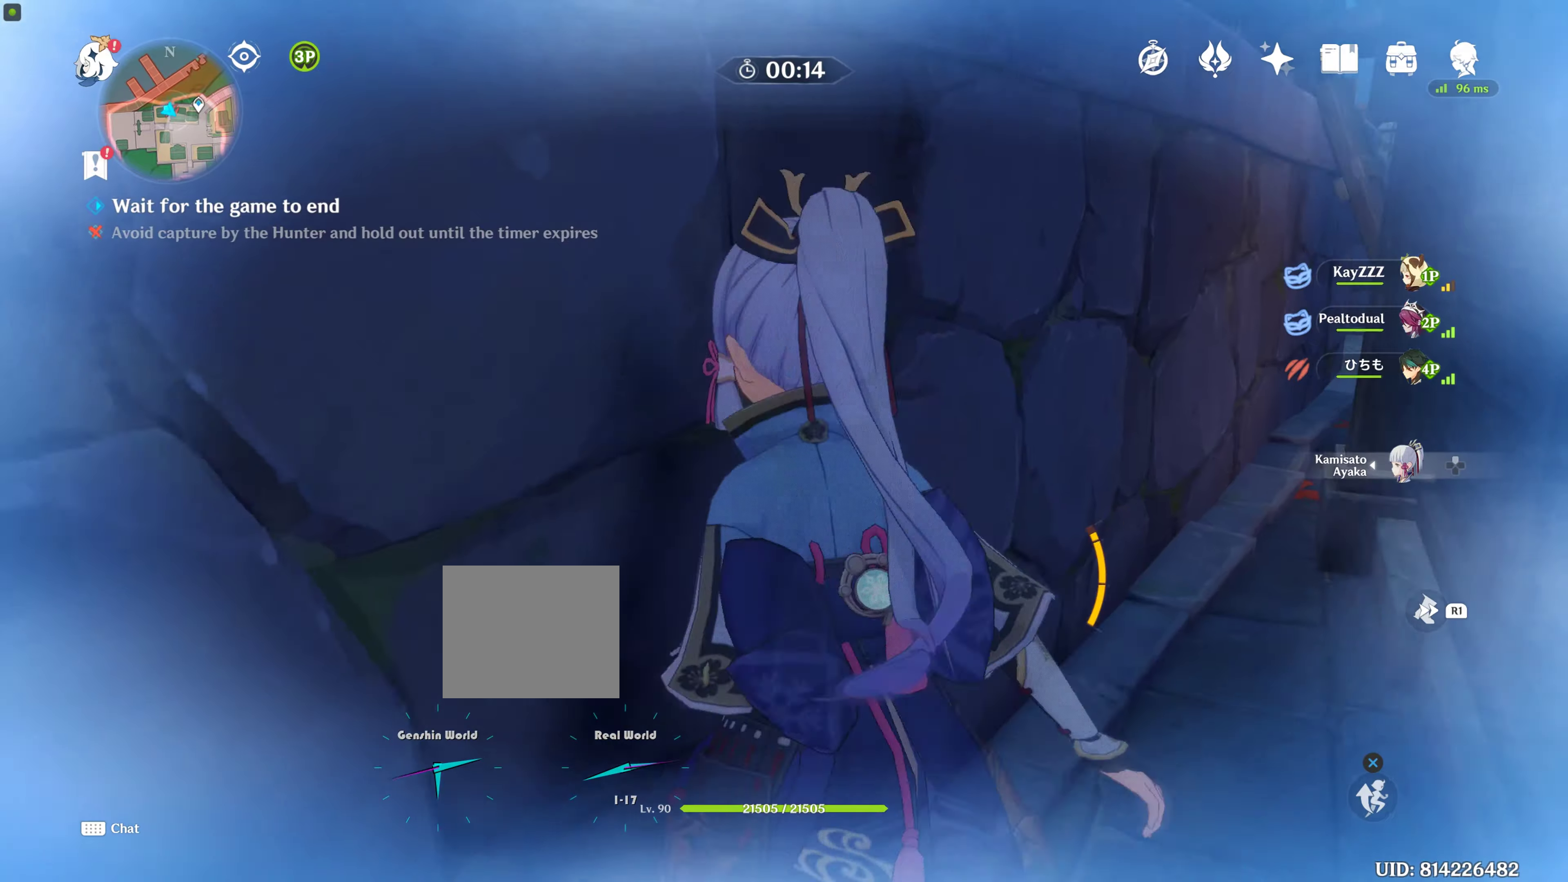
{"buttons": ["CROSS"], "left_stick": "up", "right_stick": "center", "events": [[100, "CROSS", "down"], [216, "CROSS", "up"], [333, "CROSS", "down"], [333, "left_stick", "up"]]}
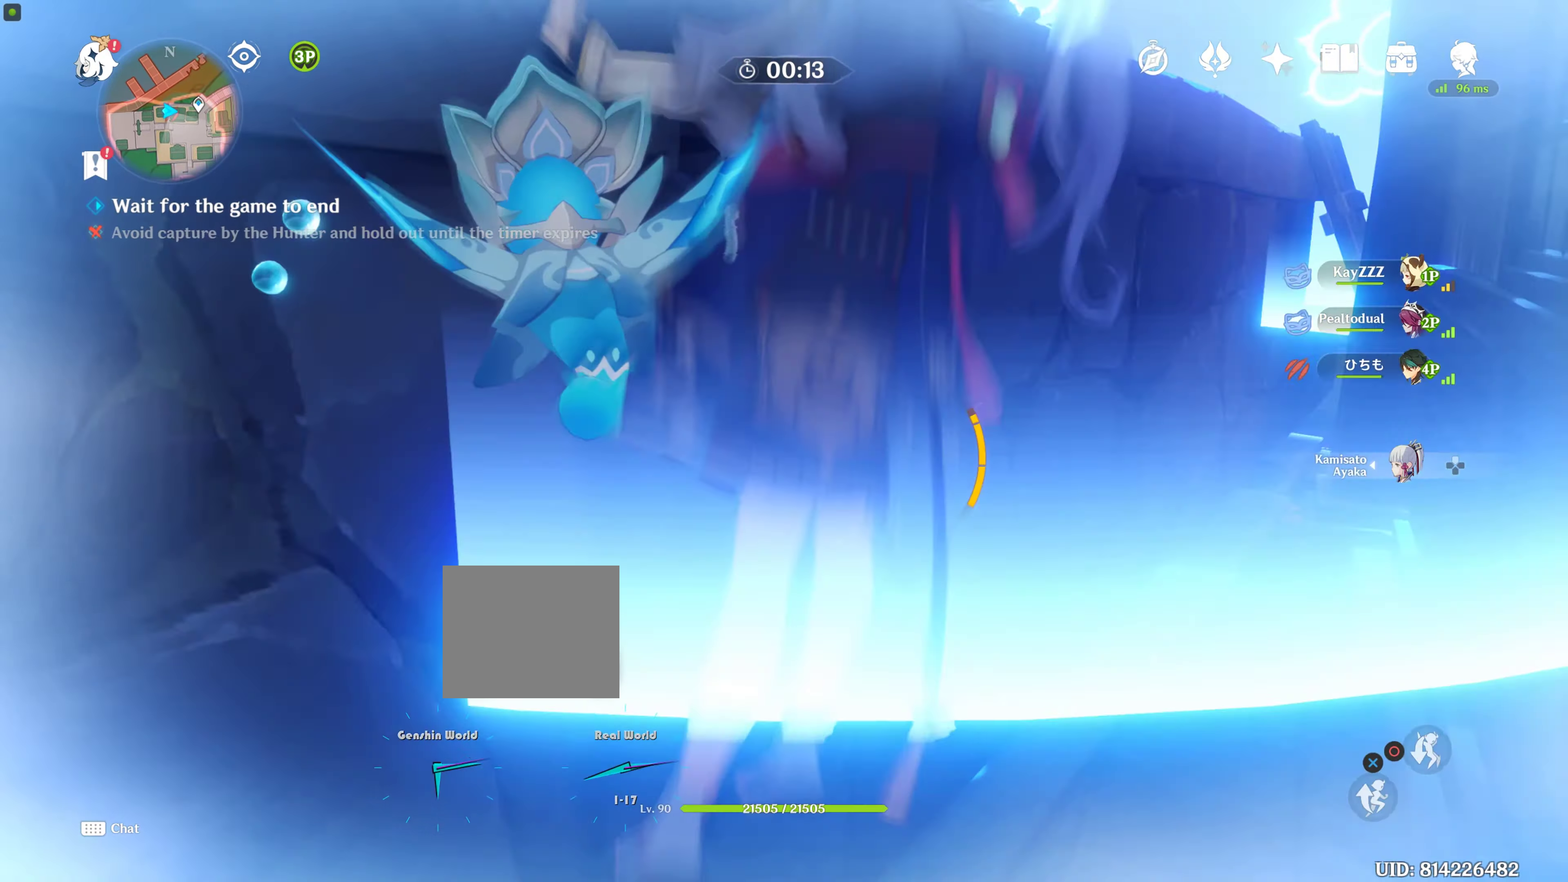
{"buttons": [], "left_stick": "up", "right_stick": "center", "events": [[216, "CROSS", "up"]]}
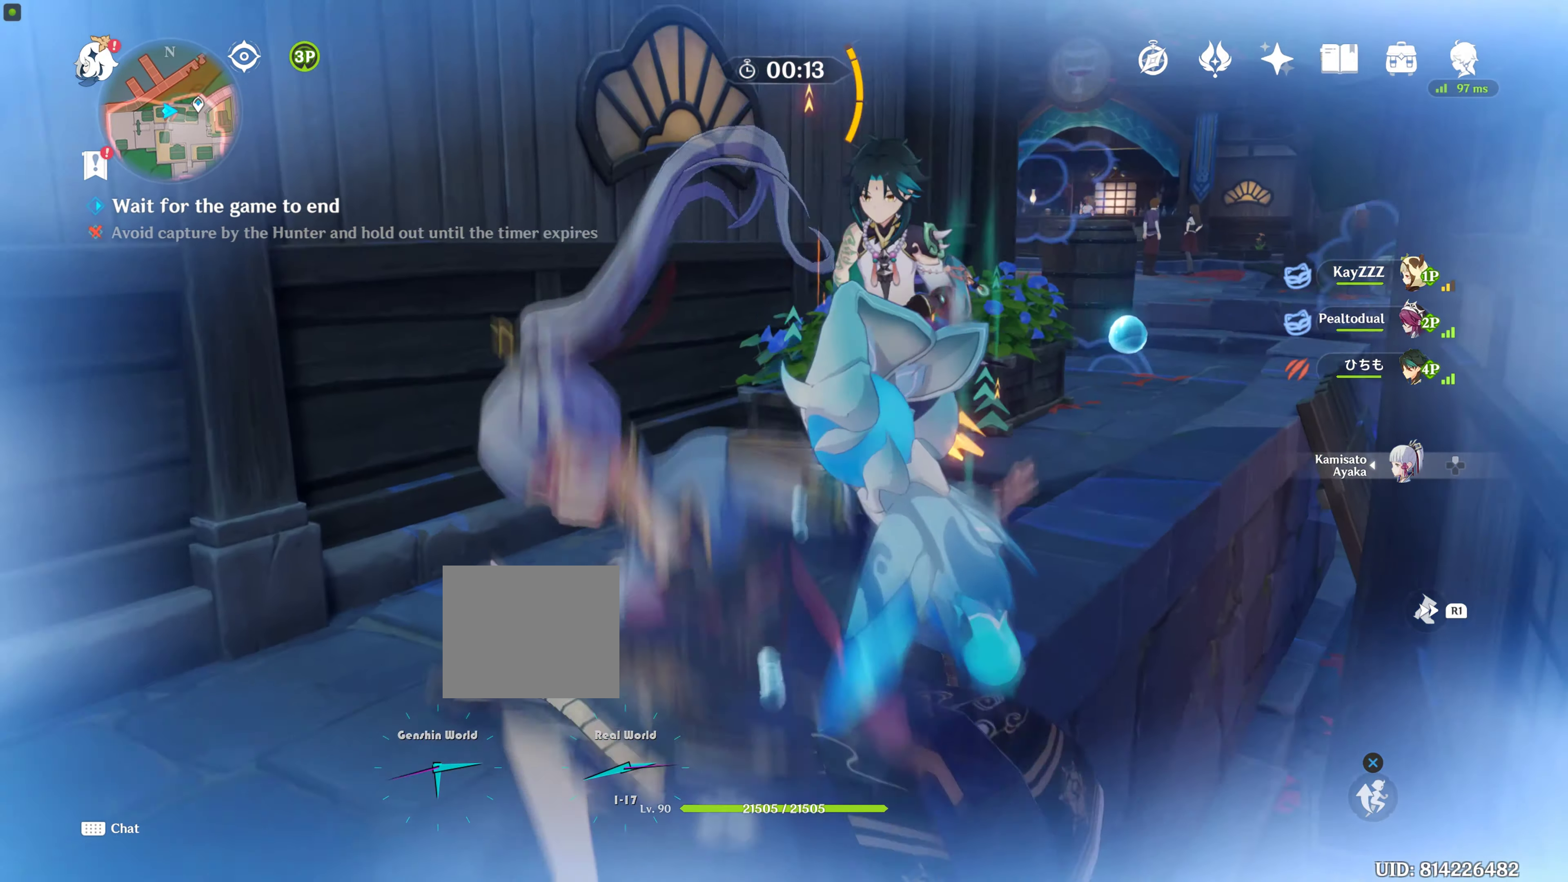
{"buttons": [], "left_stick": "up", "right_stick": "down", "events": [[366, "right_stick", "down"]]}
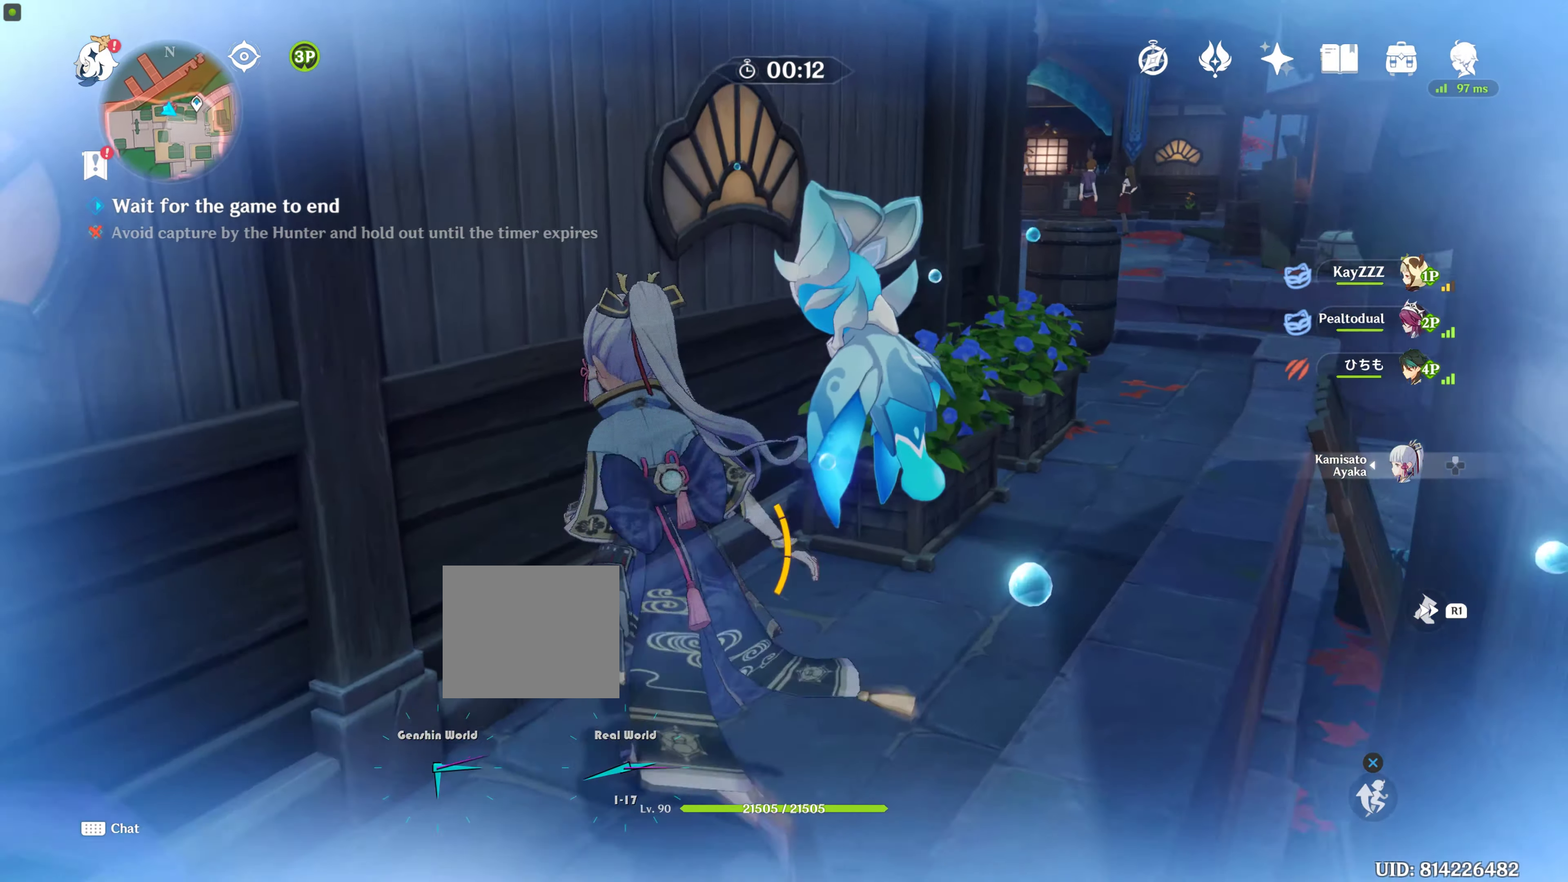
{"buttons": [], "left_stick": "down-left", "right_stick": "left", "events": [[50, "right_stick", "center"], [183, "left_stick", "center"], [183, "right_stick", "down-left"], [250, "left_stick", "down-left"], [500, "right_stick", "left"]]}
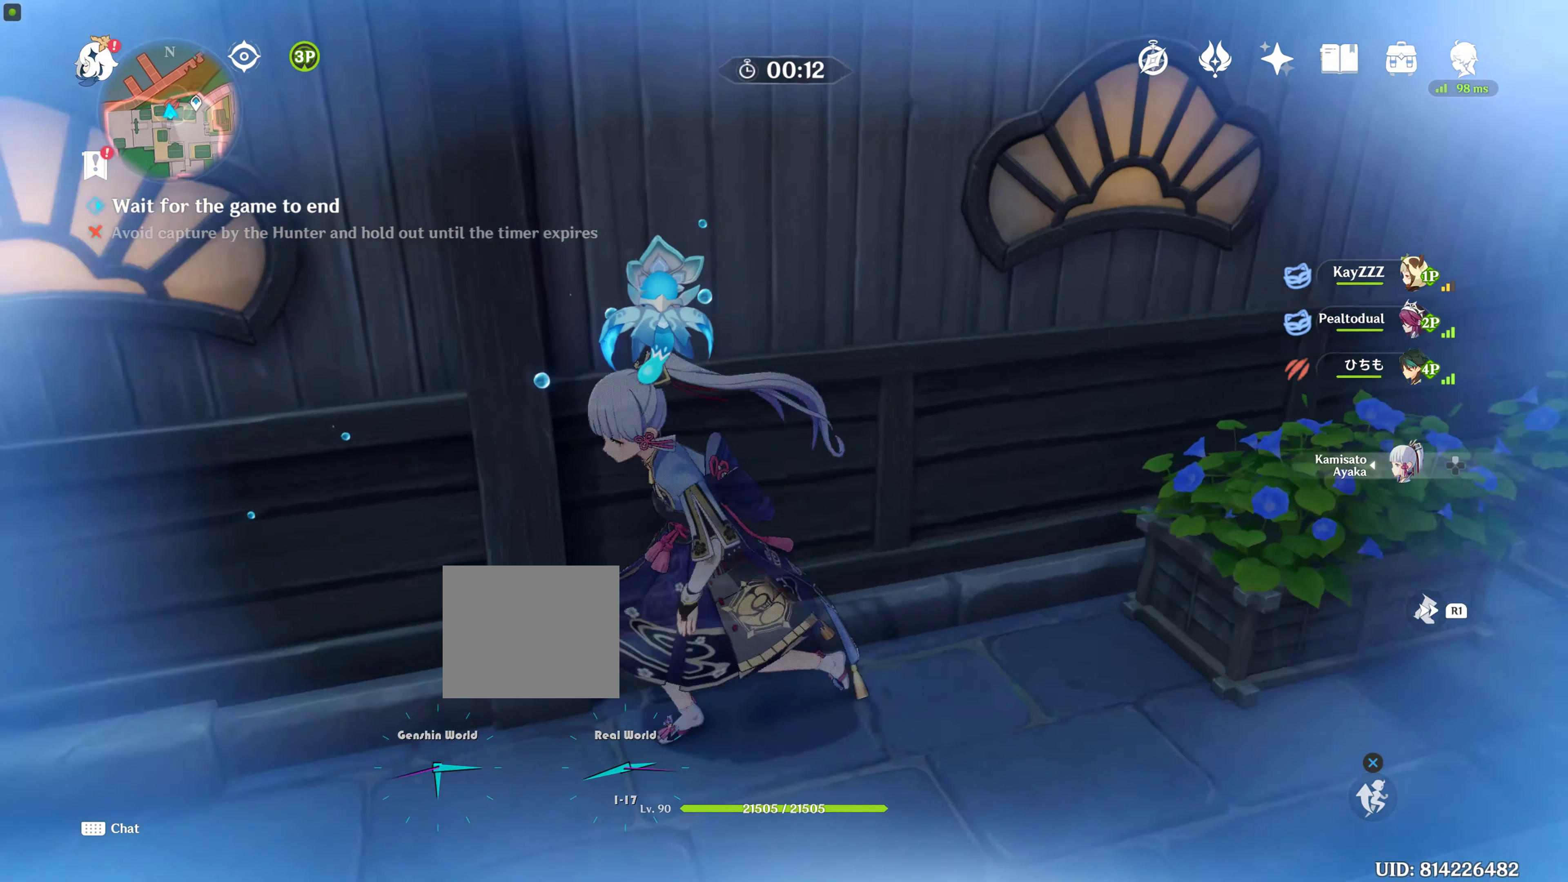
{"buttons": [], "left_stick": "up-left", "right_stick": "center", "events": [[316, "left_stick", "up-left"], [483, "right_stick", "center"]]}
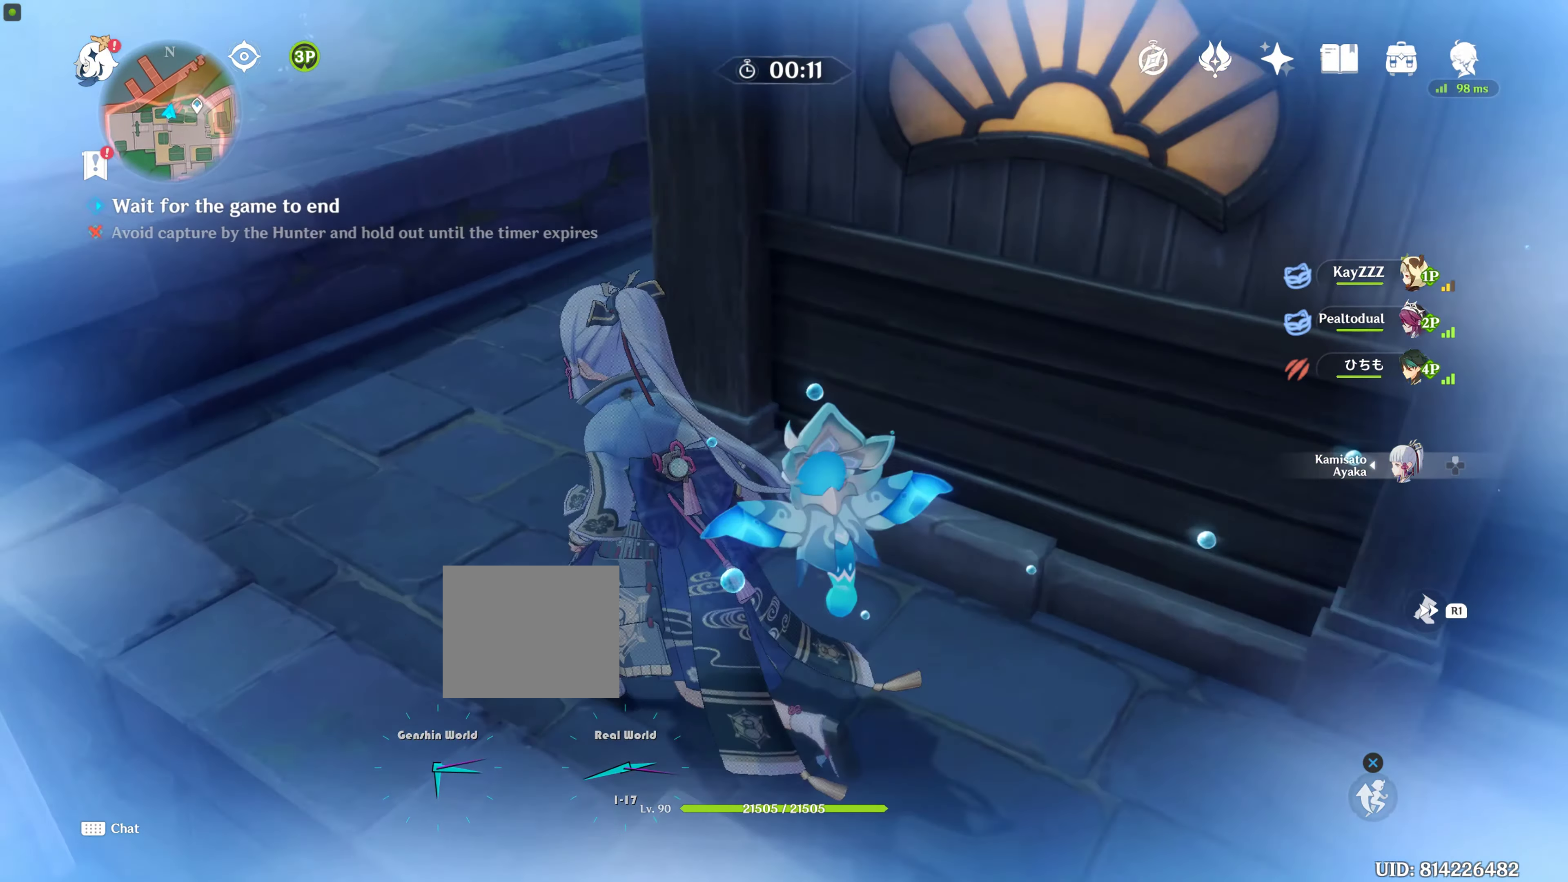
{"buttons": [], "left_stick": "up", "right_stick": "up-right", "events": [[316, "right_stick", "up-right"], [366, "left_stick", "up"]]}